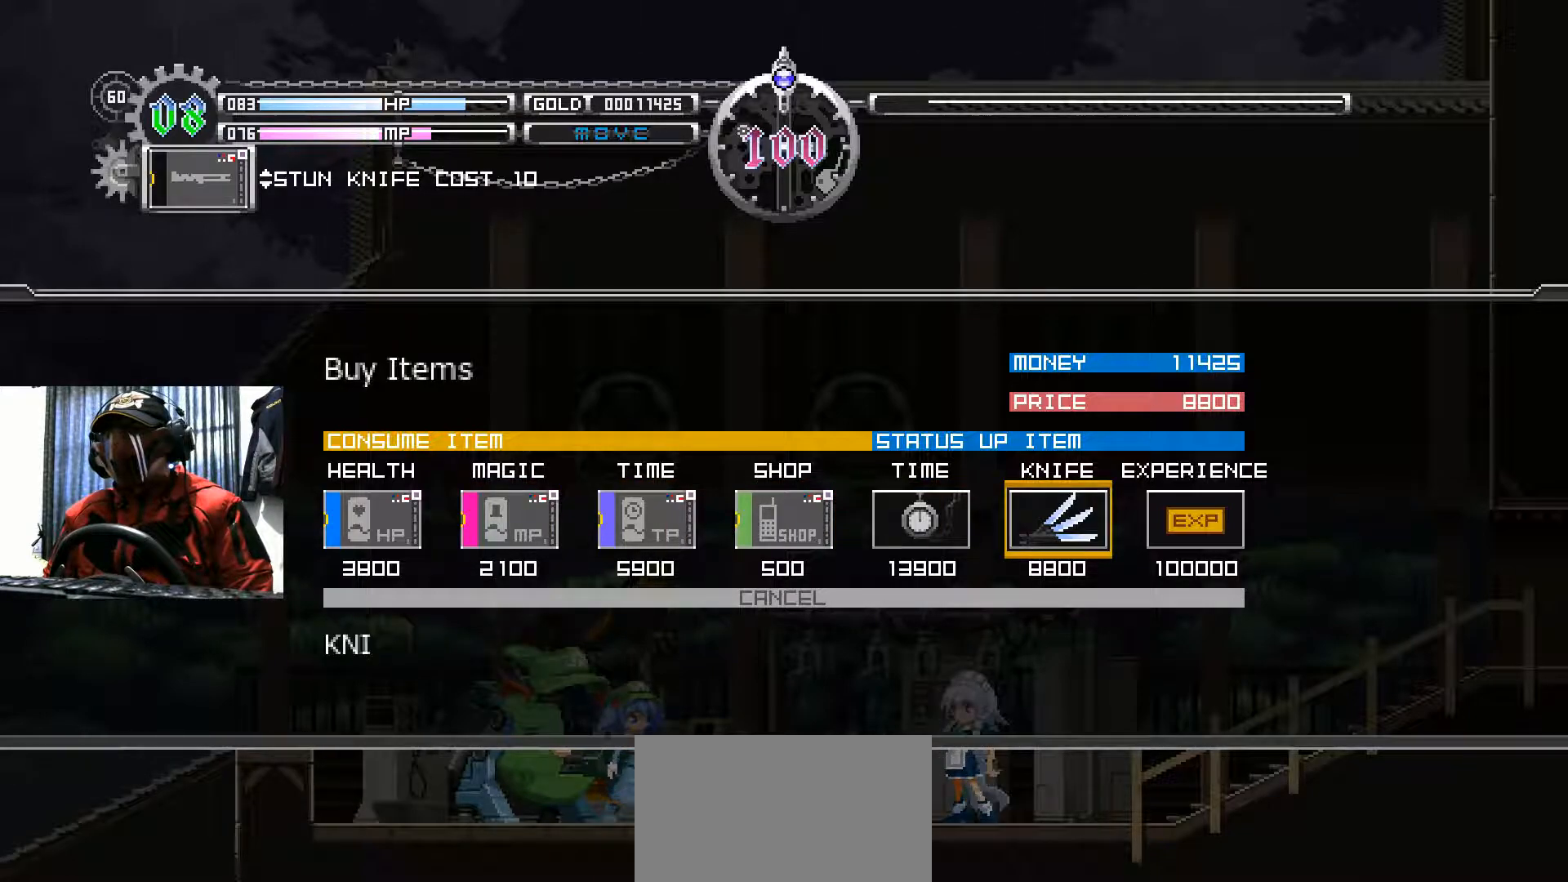
Gameplay with a controller (Xbox layout); each line is a JSON object with the inputs held at the frame after it. "events" lists button and stick changes between this image and that frame as [ms after this image, input, new state], when the widget could be followed in between. Not read: R3.
{"buttons": [], "left_stick": "center", "right_stick": "center", "events": [[267, "DPAD_LEFT", "down"], [367, "DPAD_LEFT", "up"]]}
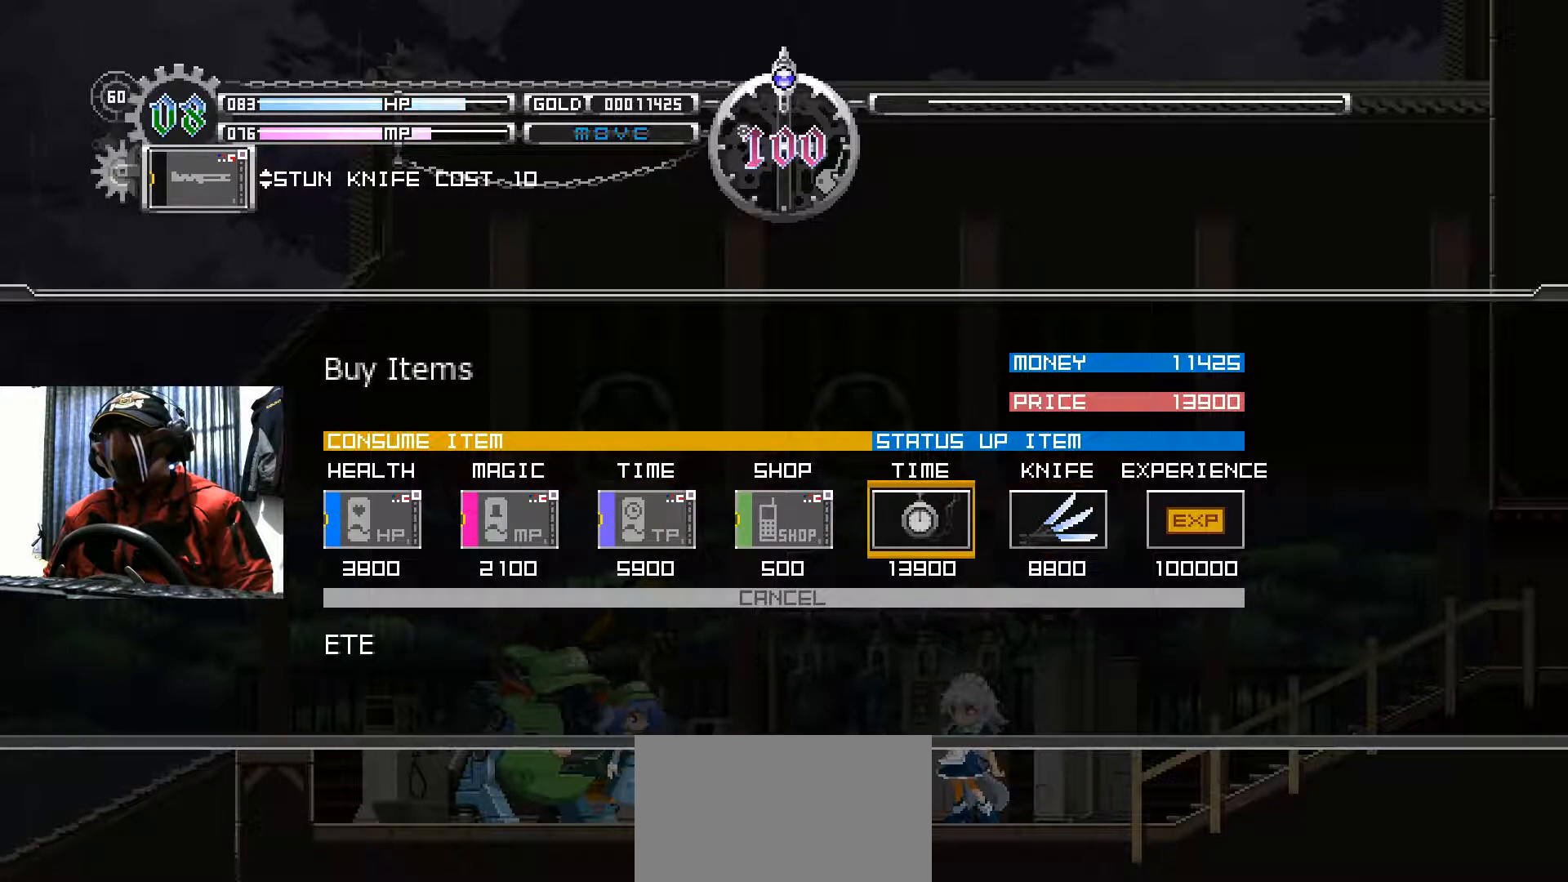
{"buttons": [], "left_stick": "center", "right_stick": "center", "events": []}
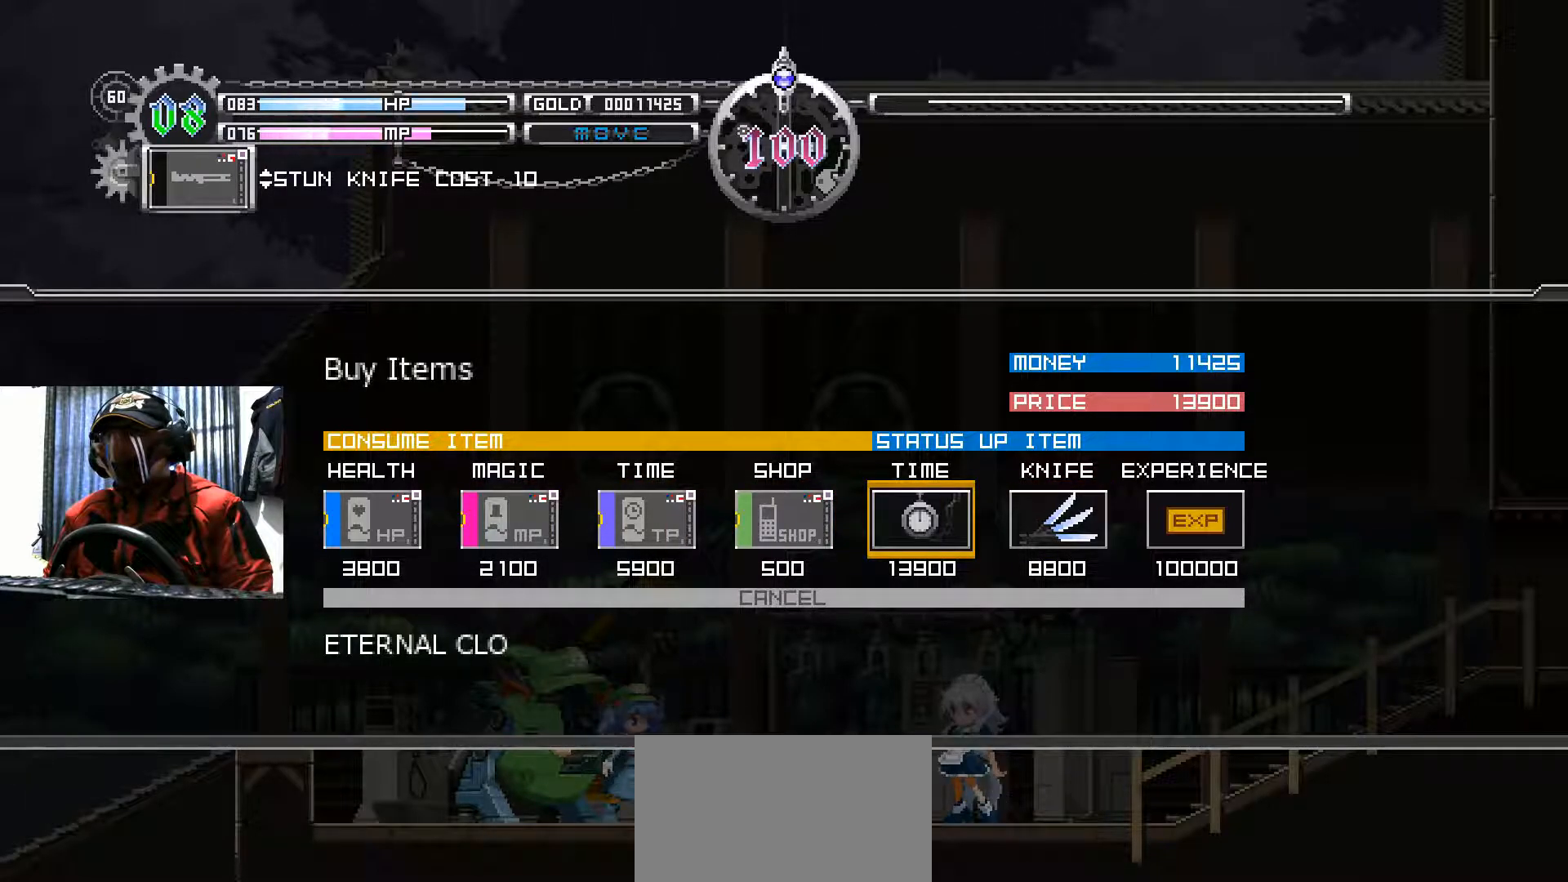
{"buttons": [], "left_stick": "center", "right_stick": "center", "events": [[50, "DPAD_LEFT", "down"], [183, "DPAD_LEFT", "up"]]}
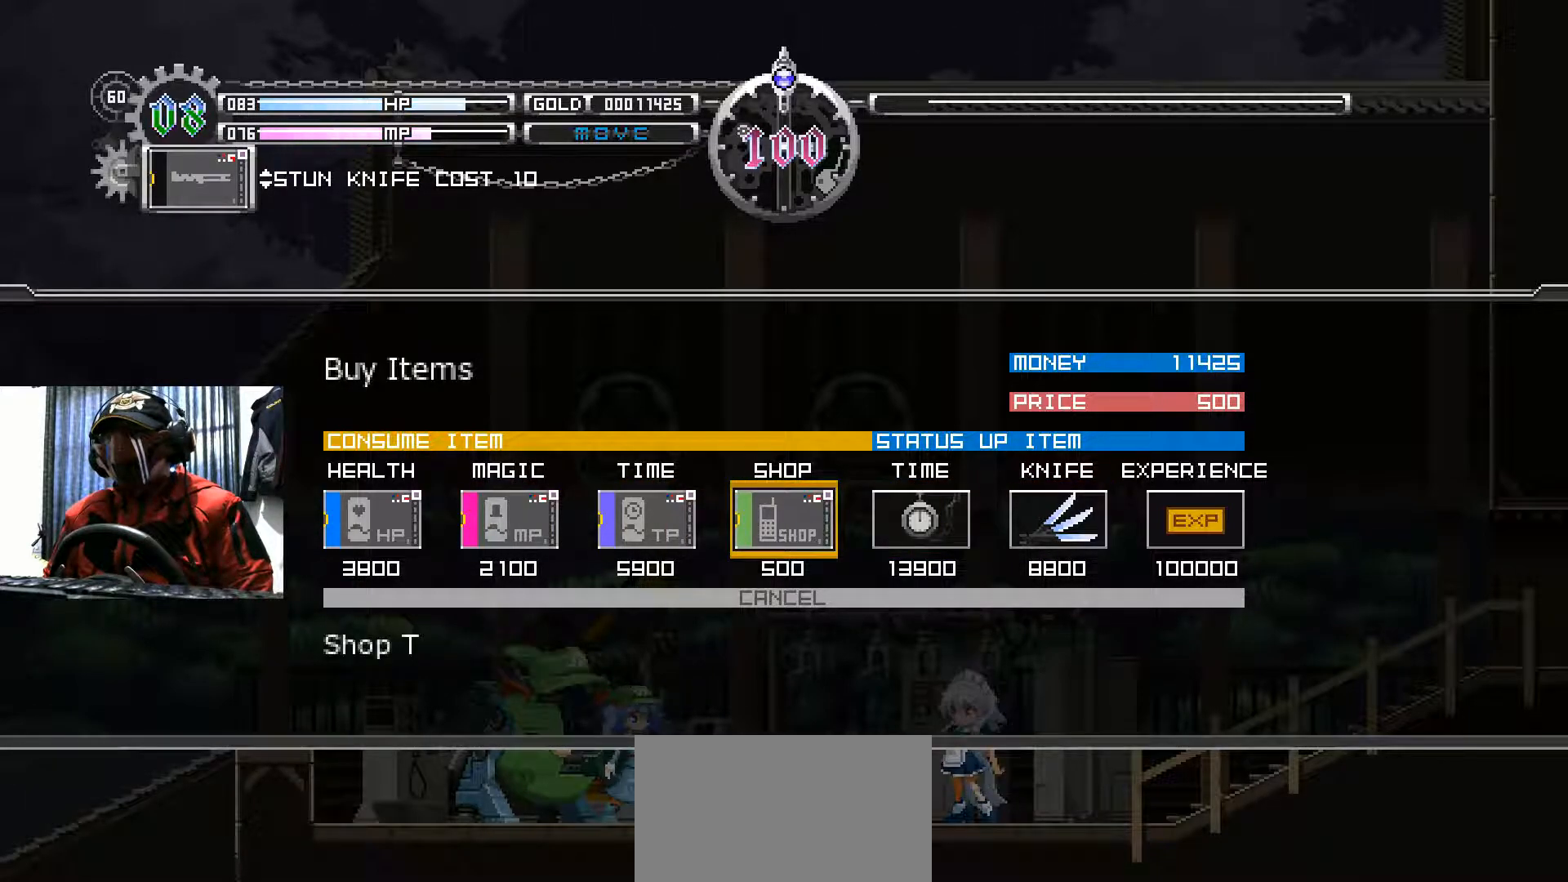
{"buttons": [], "left_stick": "center", "right_stick": "center", "events": []}
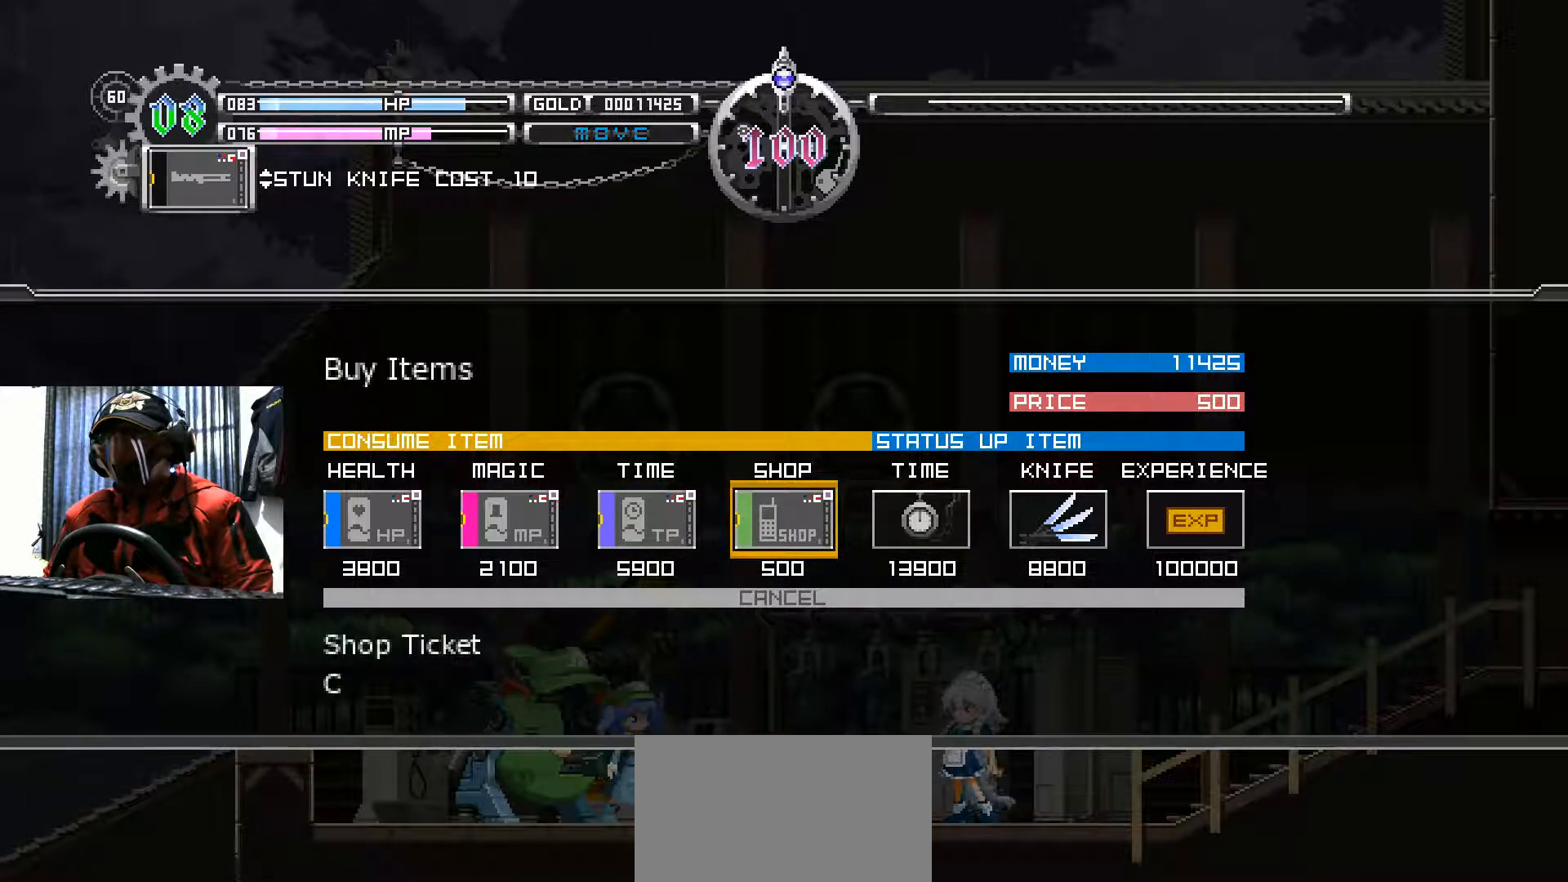
{"buttons": [], "left_stick": "center", "right_stick": "center", "events": []}
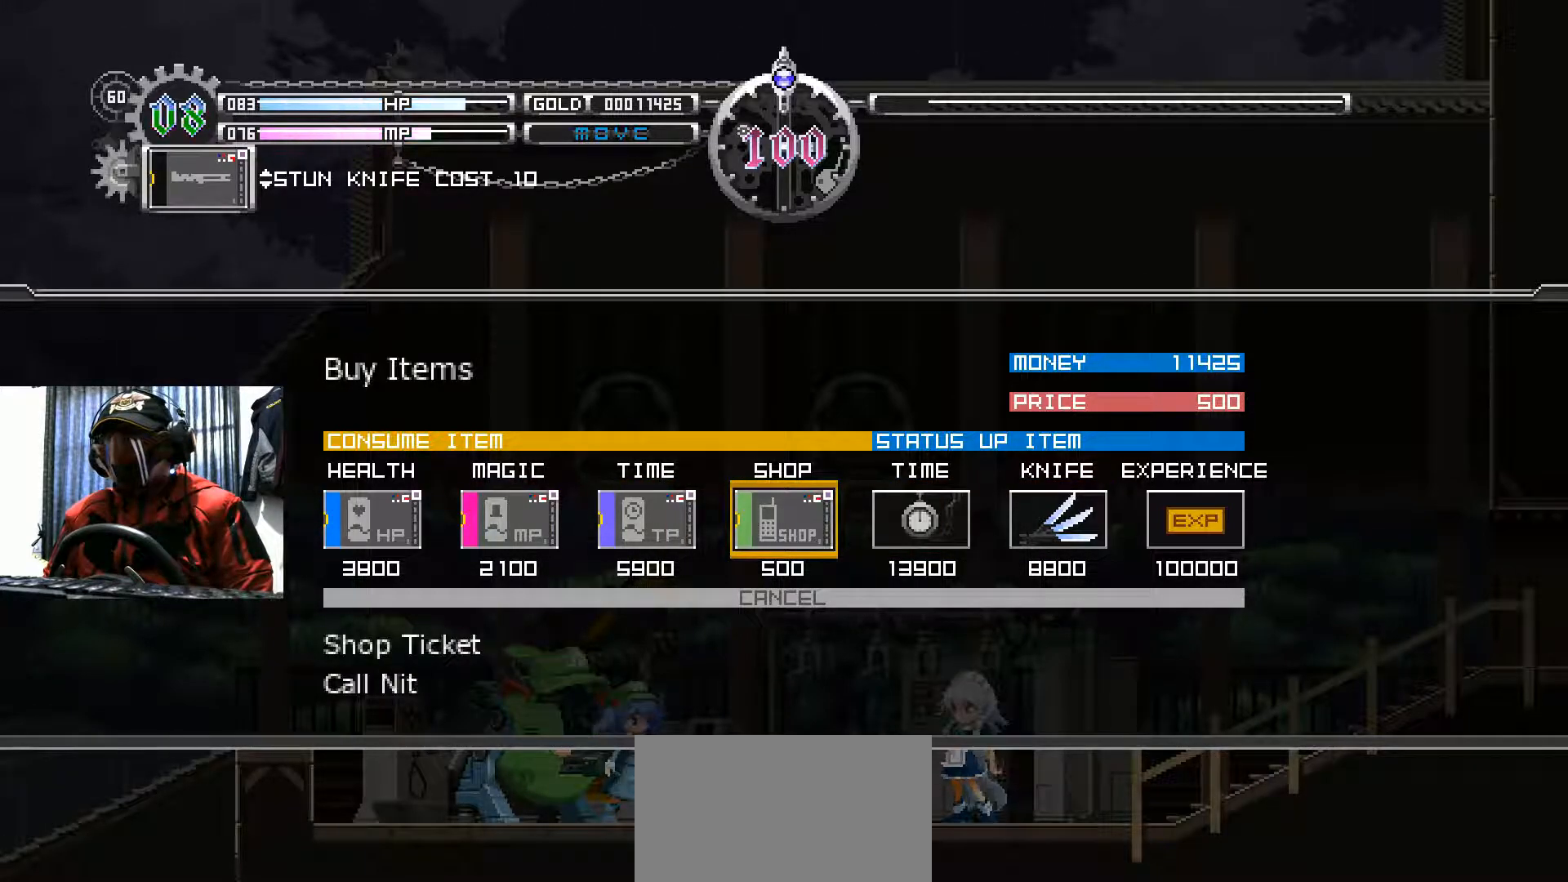
{"buttons": [], "left_stick": "center", "right_stick": "center", "events": []}
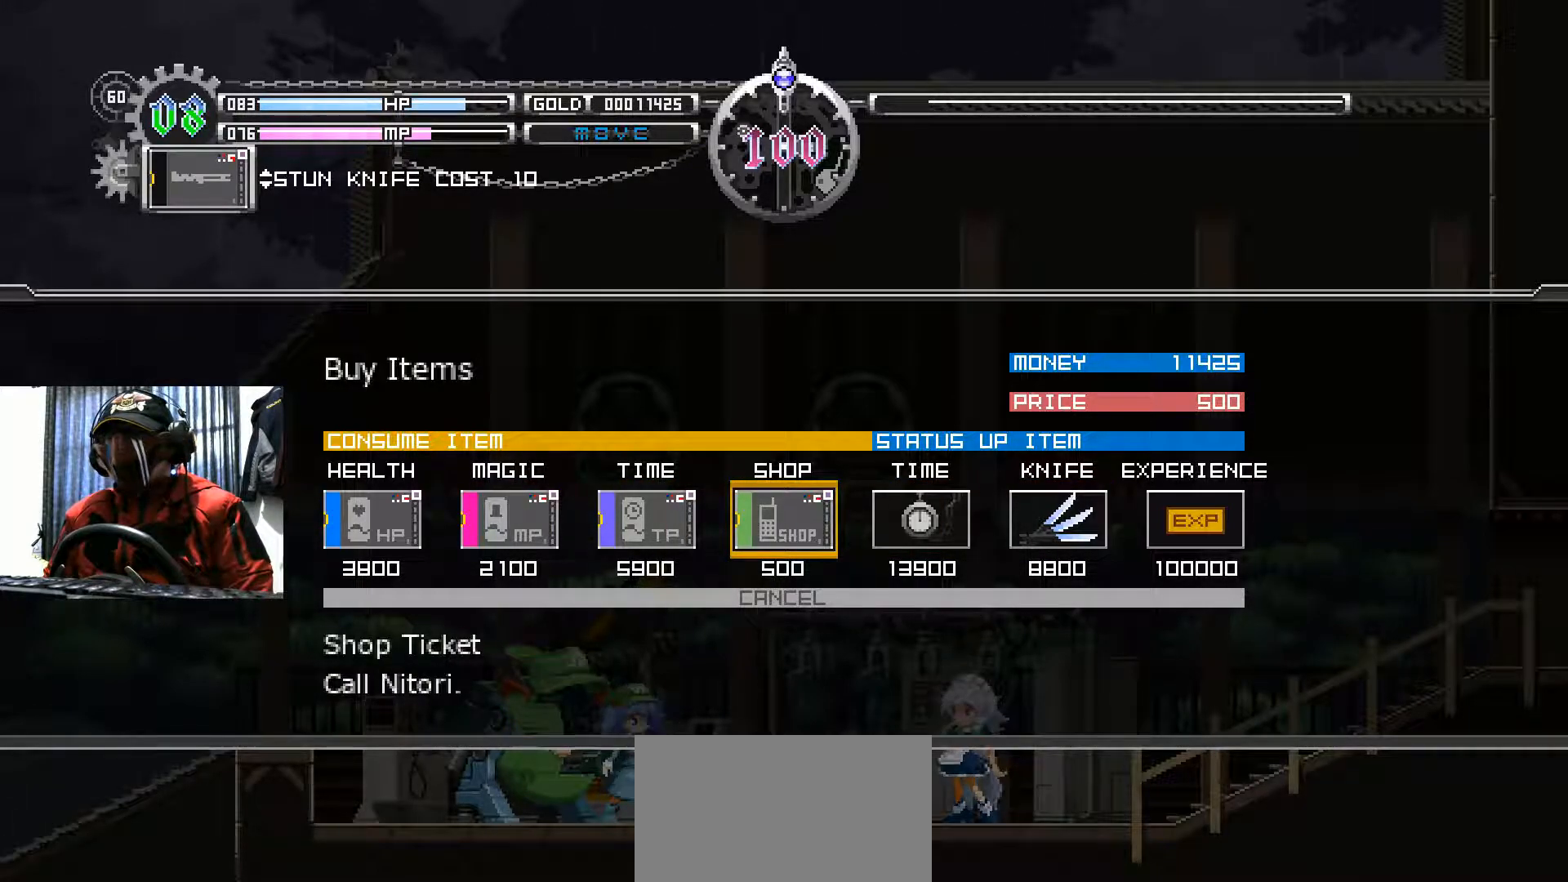
{"buttons": [], "left_stick": "center", "right_stick": "center", "events": []}
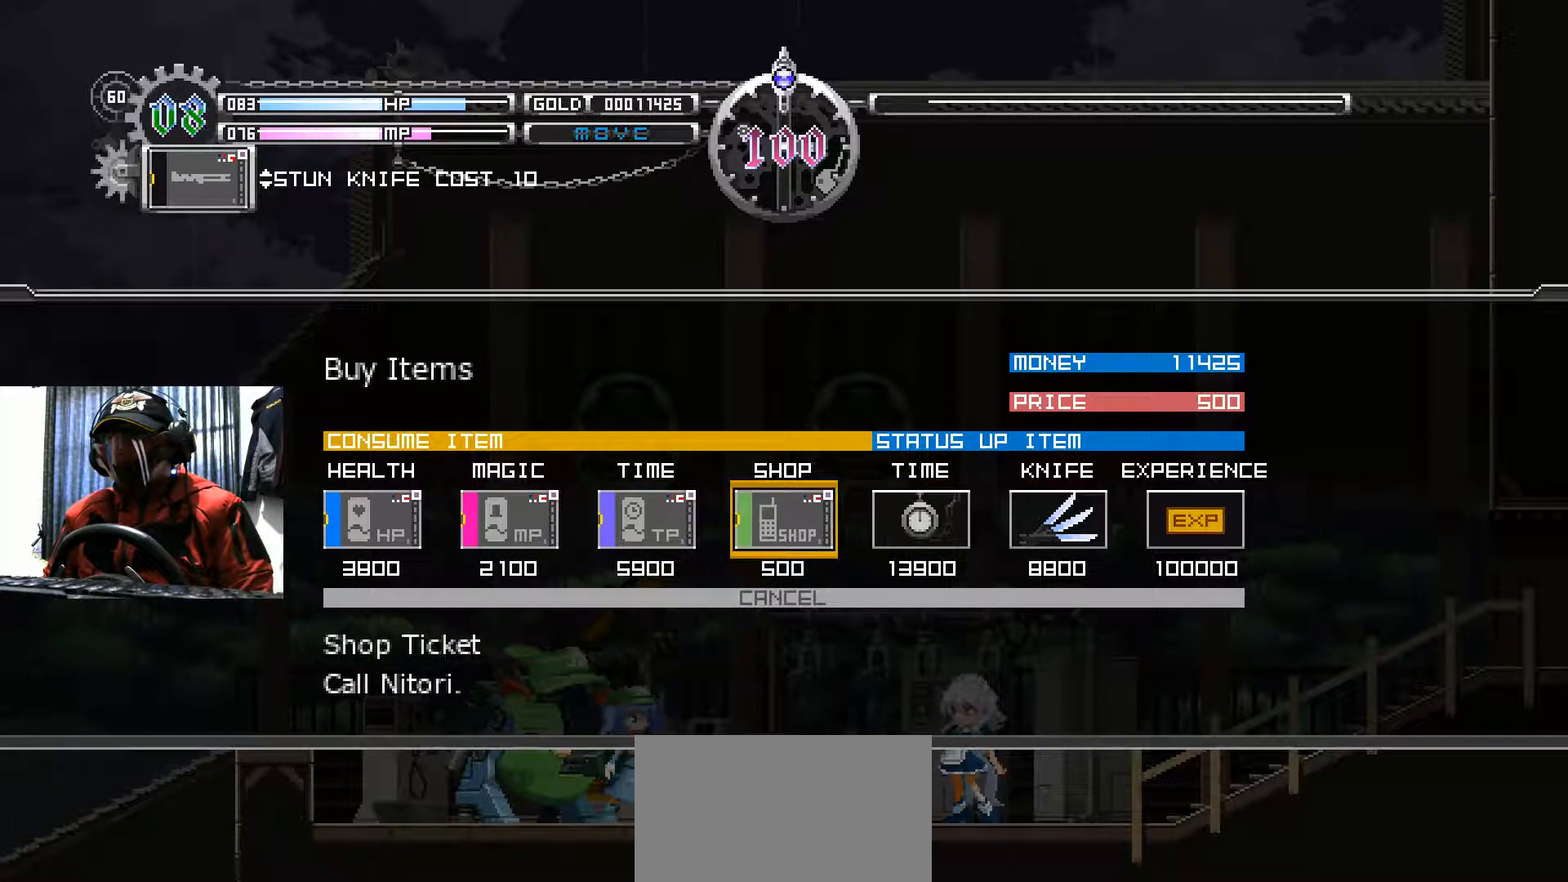
{"buttons": [], "left_stick": "center", "right_stick": "center", "events": []}
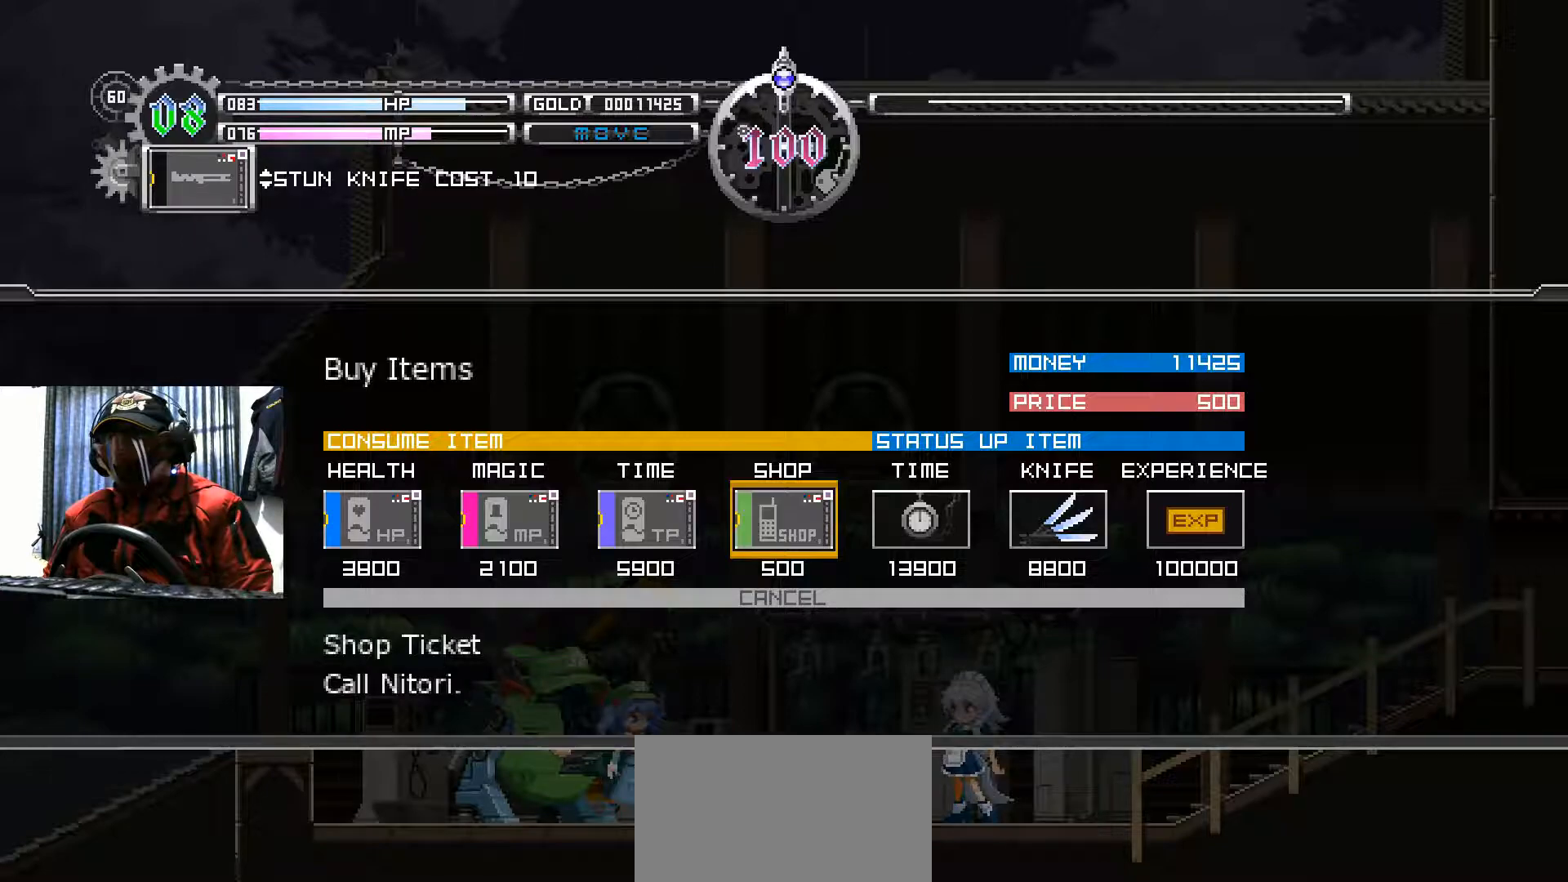
{"buttons": [], "left_stick": "center", "right_stick": "center", "events": []}
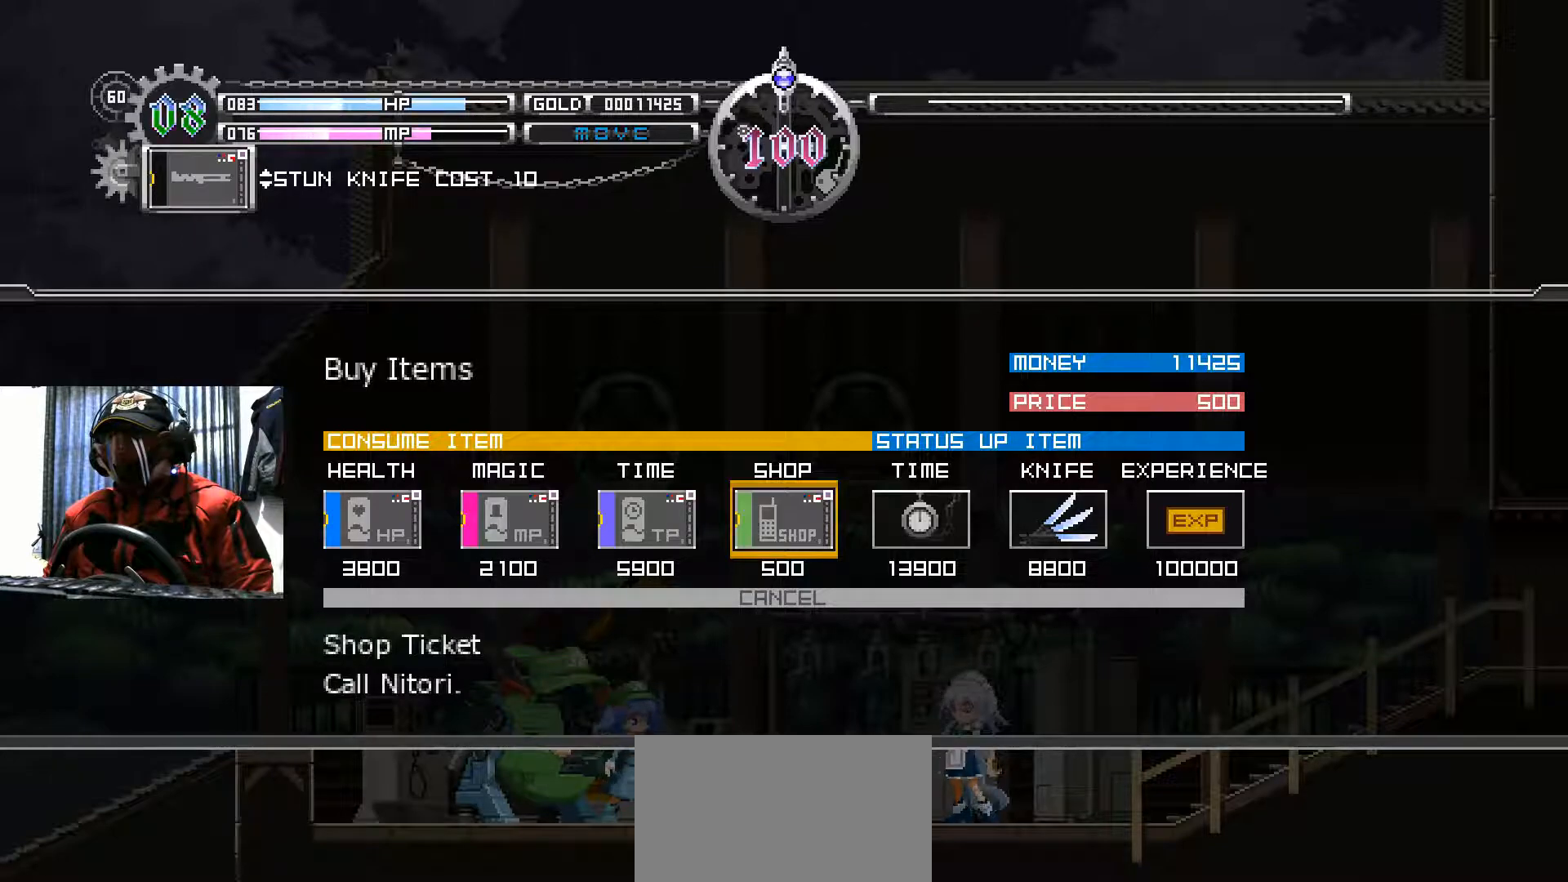
{"buttons": [], "left_stick": "center", "right_stick": "center", "events": []}
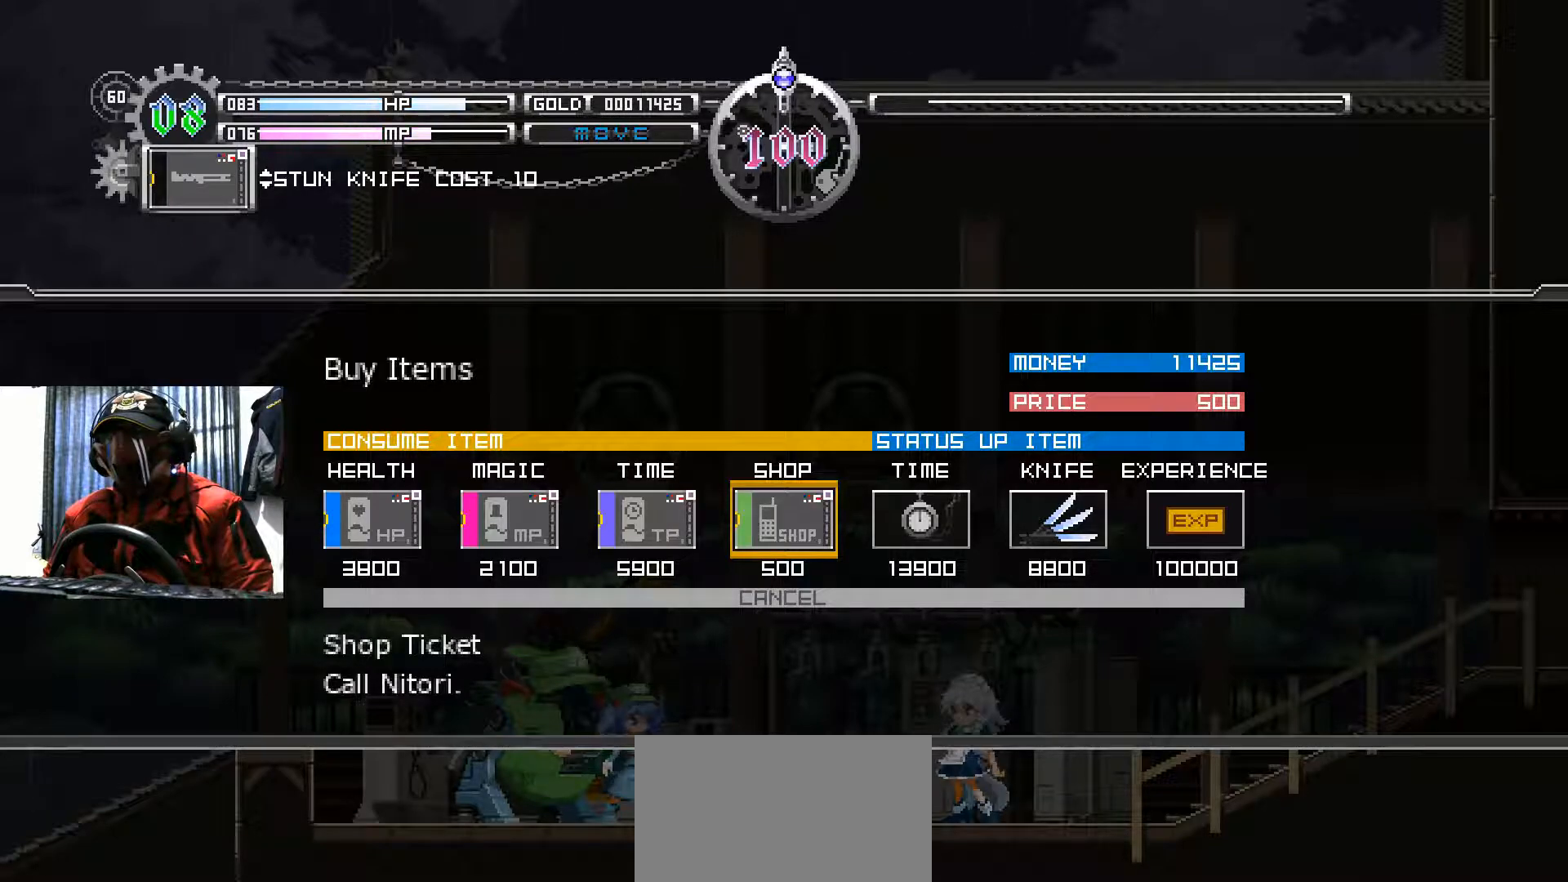
{"buttons": [], "left_stick": "center", "right_stick": "center", "events": []}
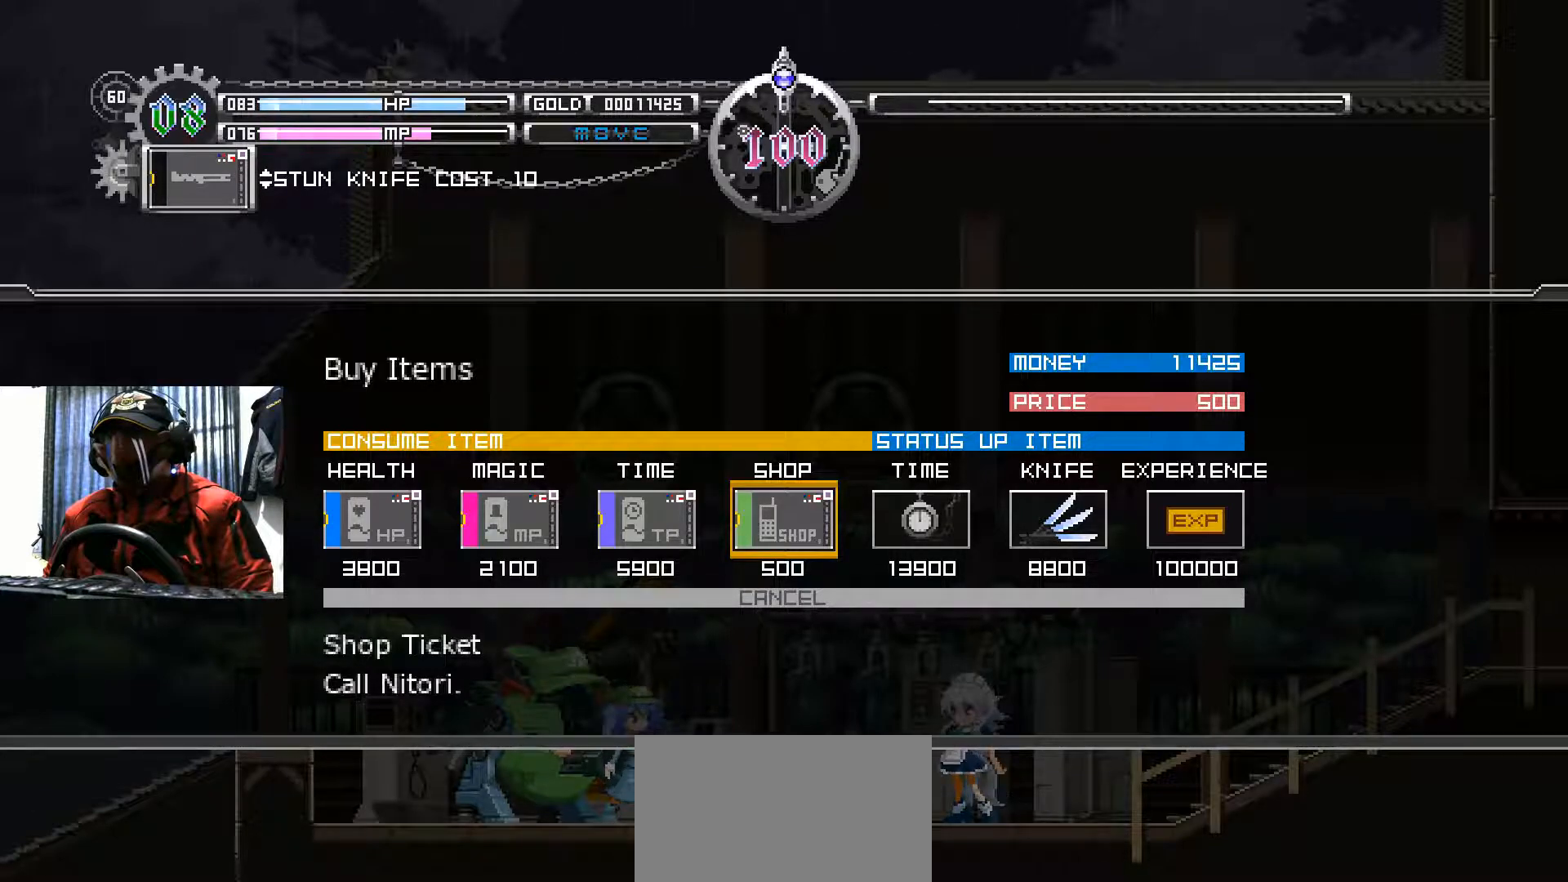
{"buttons": [], "left_stick": "center", "right_stick": "center", "events": []}
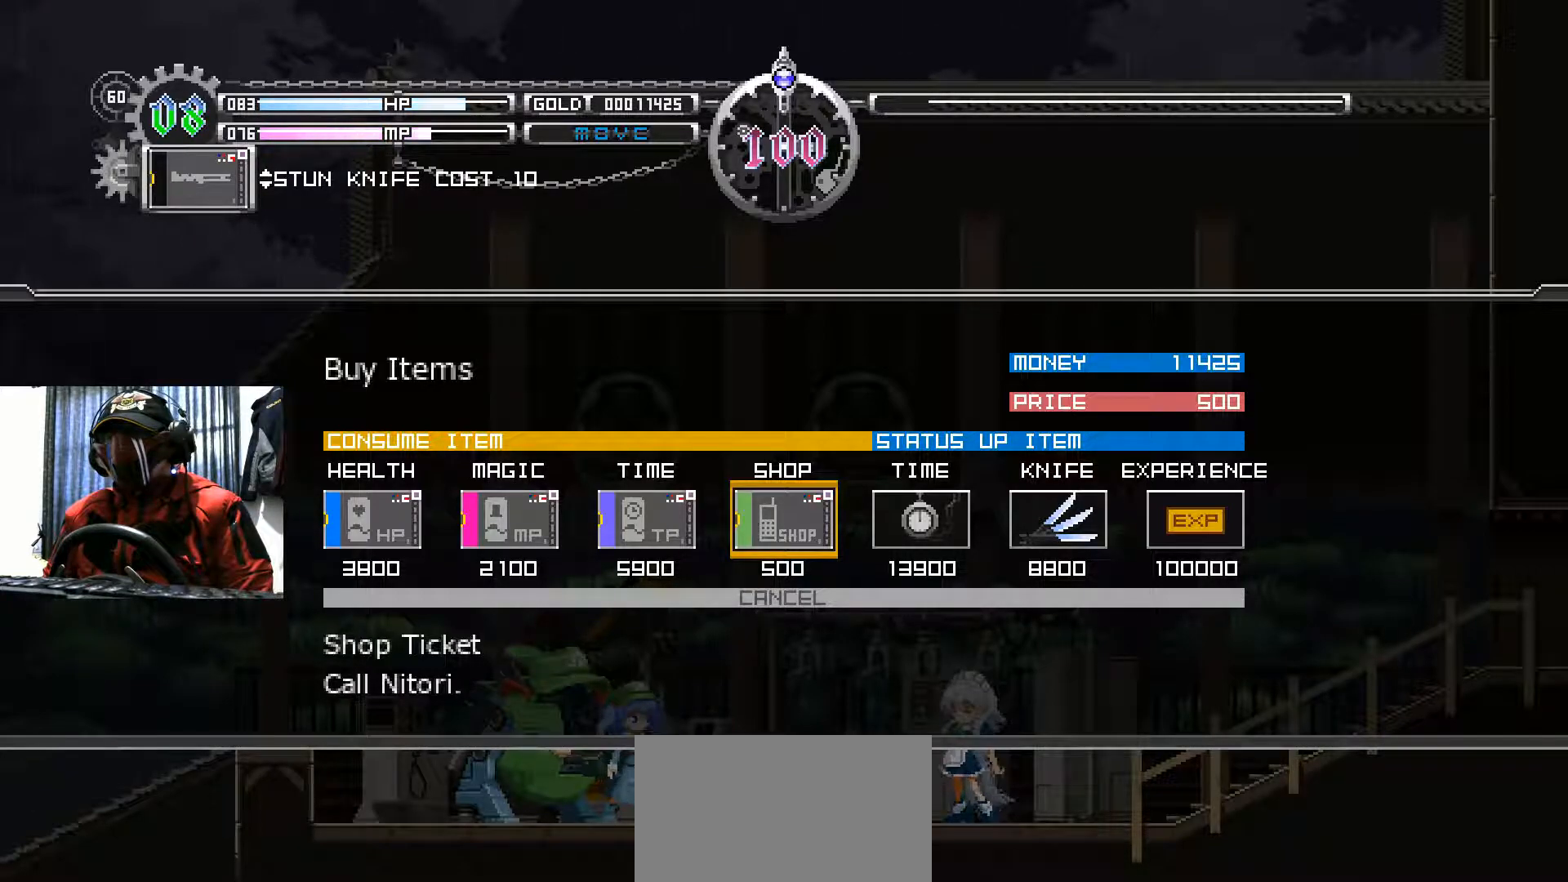
{"buttons": [], "left_stick": "center", "right_stick": "center", "events": [[83, "DPAD_LEFT", "down"], [216, "DPAD_LEFT", "up"]]}
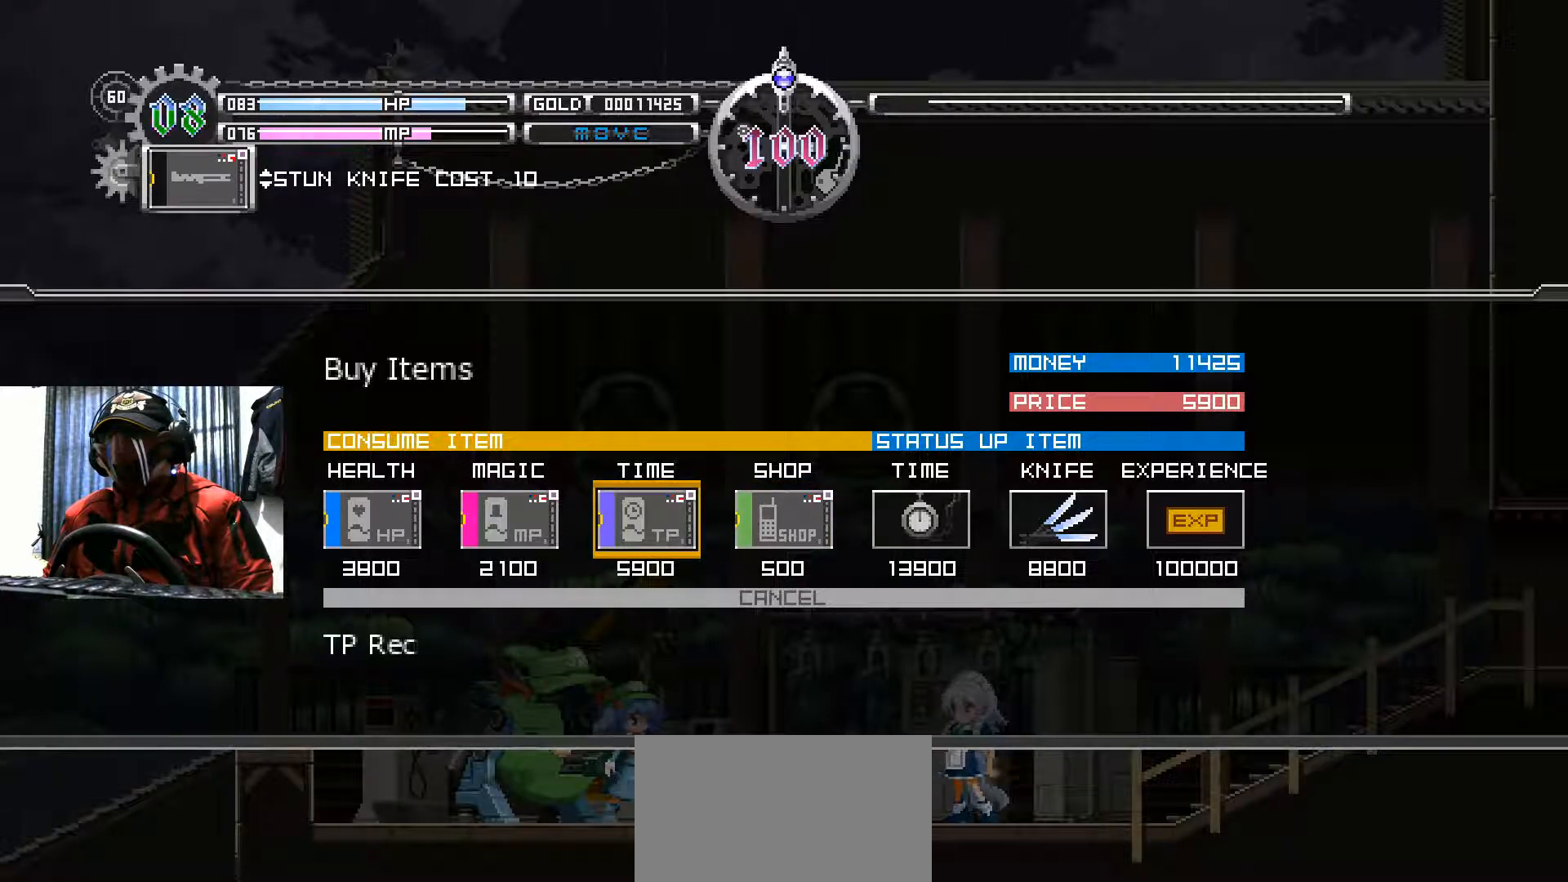
{"buttons": ["DPAD_RIGHT"], "left_stick": "center", "right_stick": "center", "events": [[417, "DPAD_RIGHT", "down"]]}
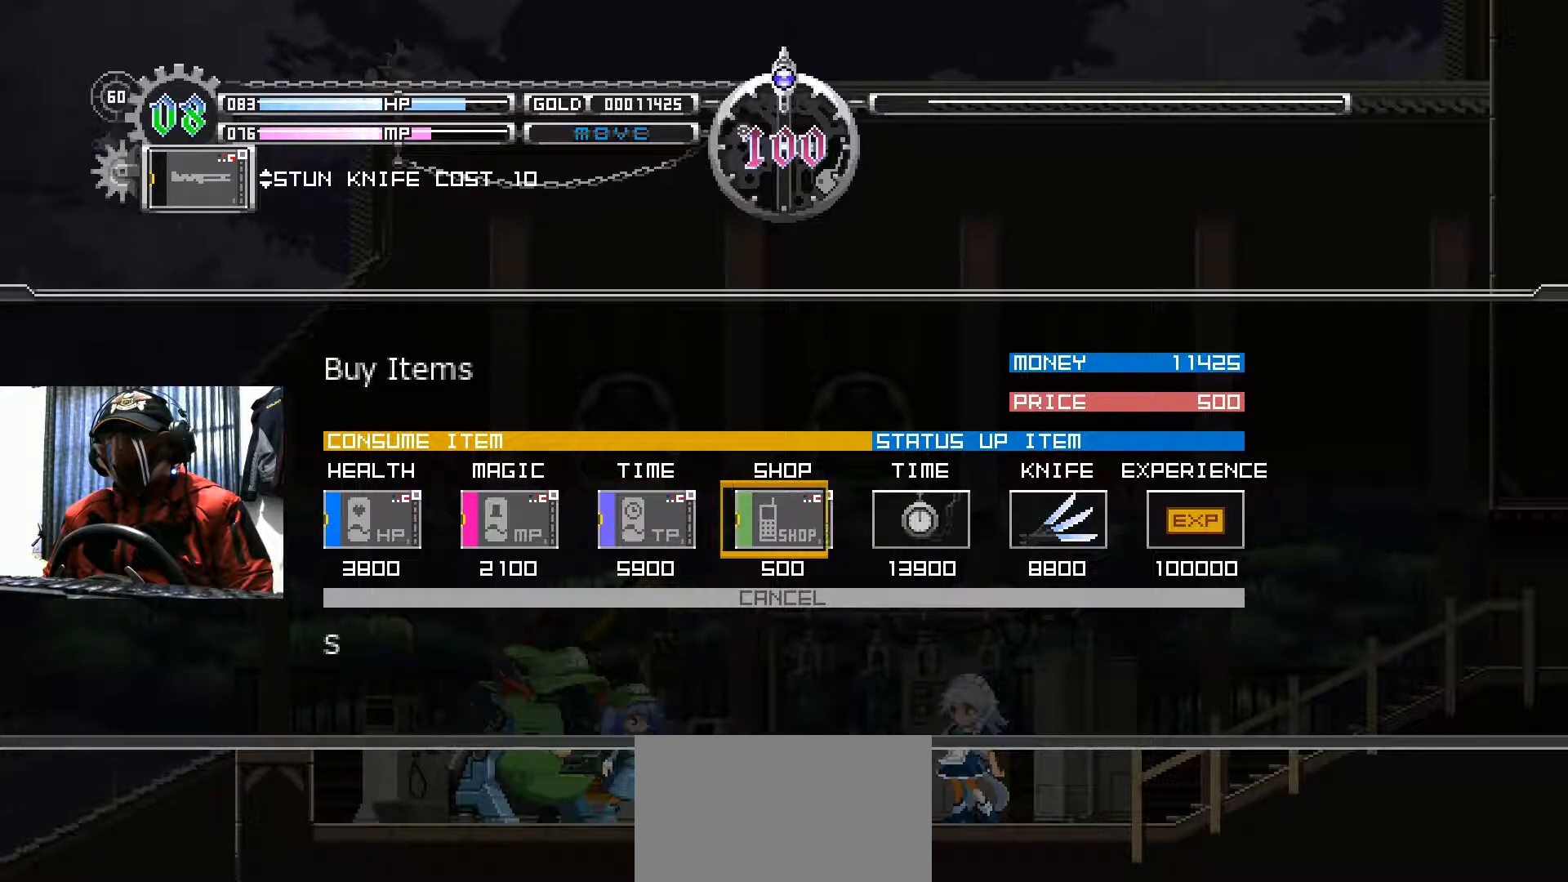
{"buttons": [], "left_stick": "center", "right_stick": "center", "events": [[33, "DPAD_RIGHT", "up"], [116, "DPAD_RIGHT", "down"], [233, "DPAD_RIGHT", "up"], [316, "DPAD_RIGHT", "down"], [400, "DPAD_RIGHT", "up"]]}
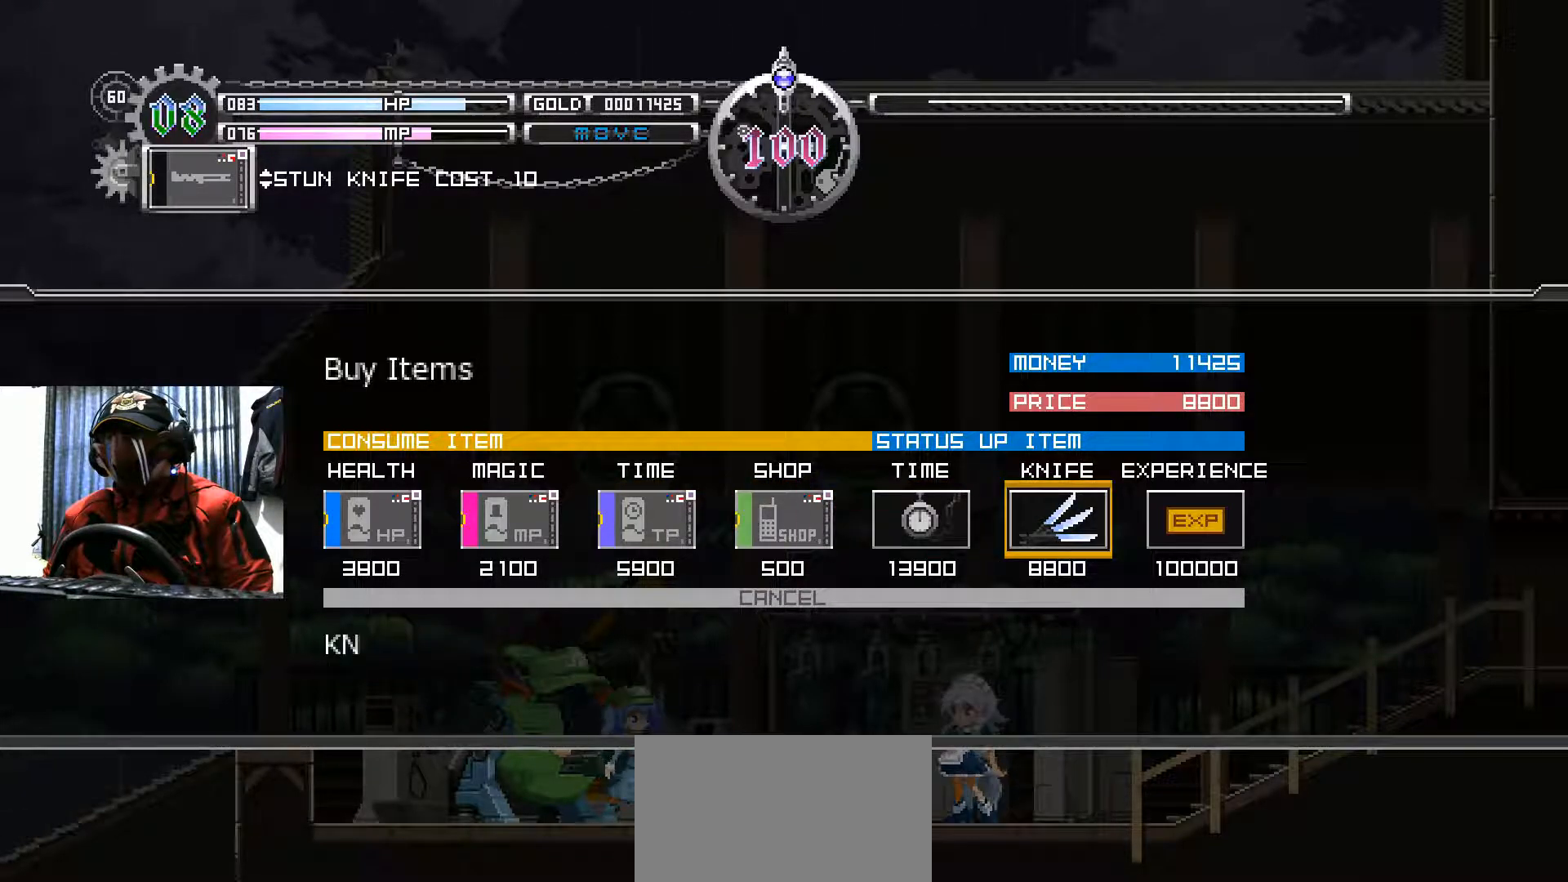
{"buttons": [], "left_stick": "center", "right_stick": "center", "events": []}
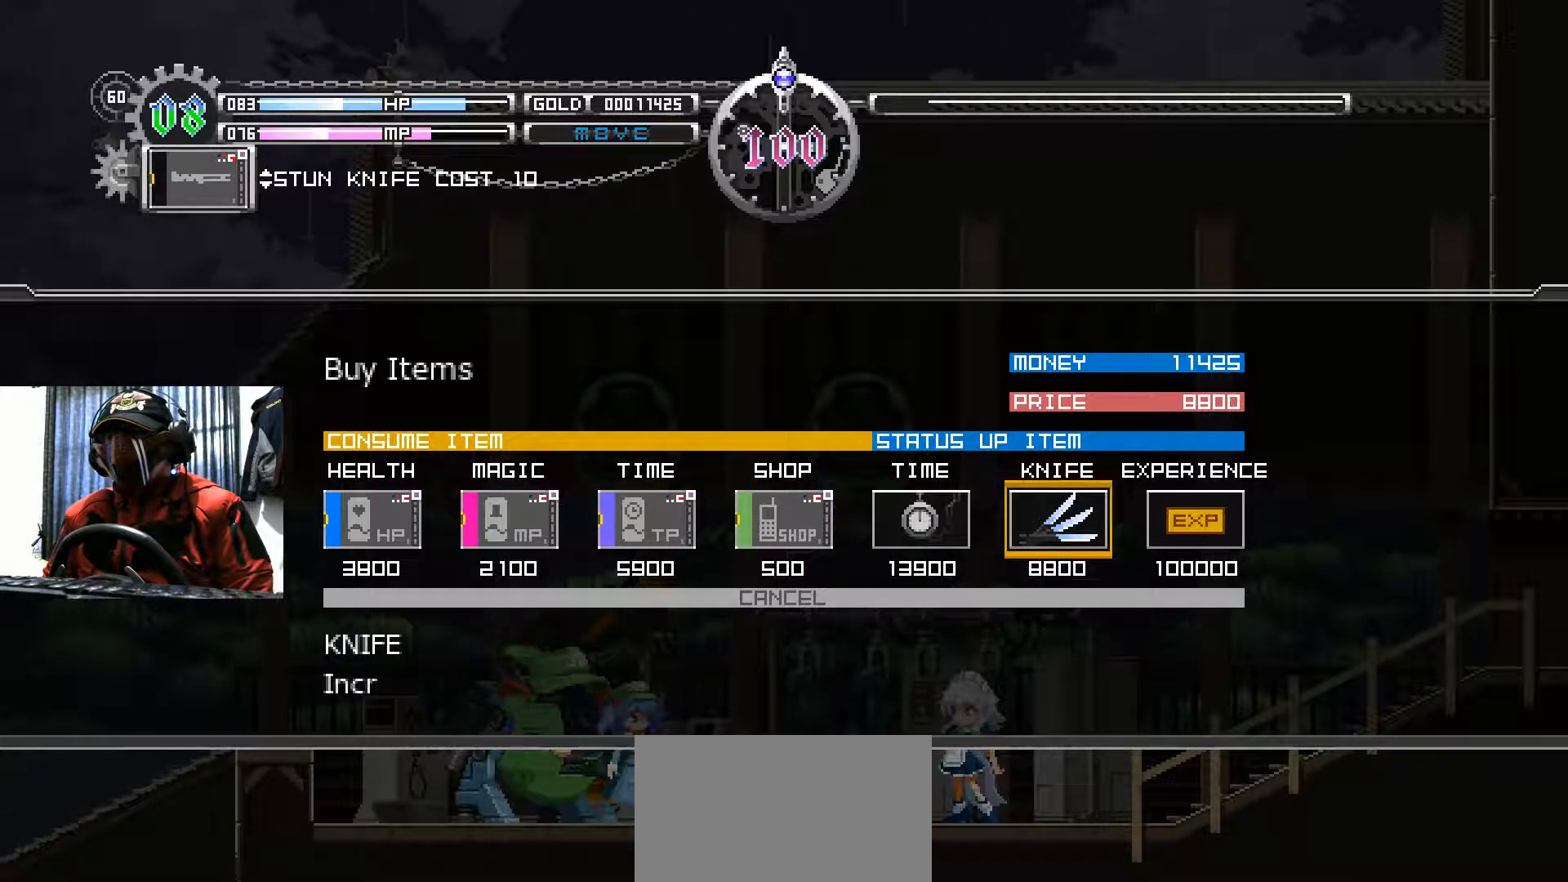
{"buttons": [], "left_stick": "center", "right_stick": "center", "events": []}
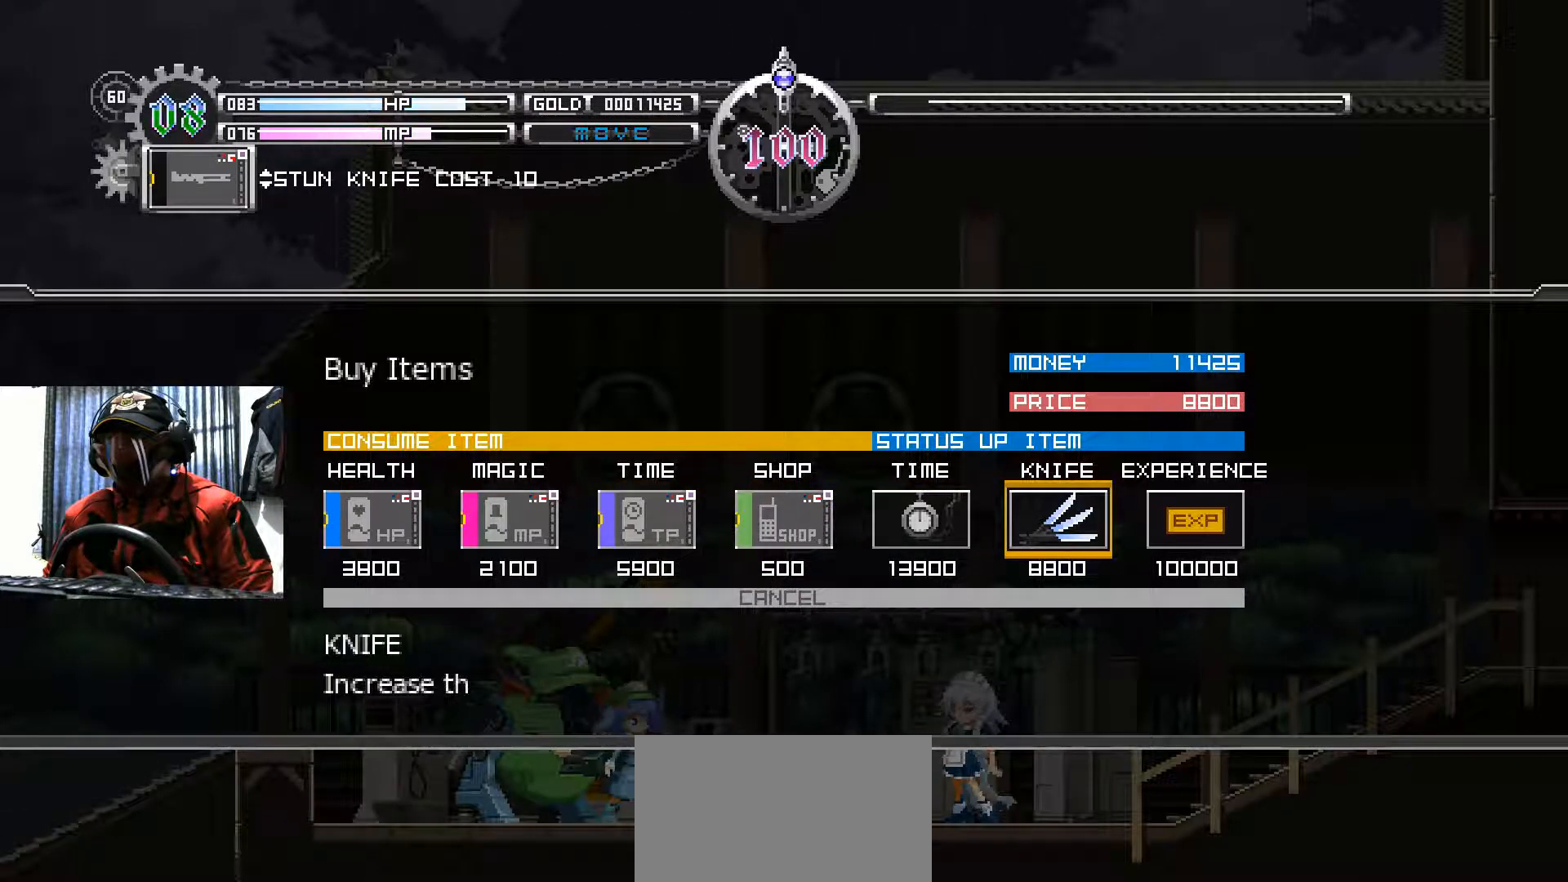
{"buttons": [], "left_stick": "center", "right_stick": "center", "events": []}
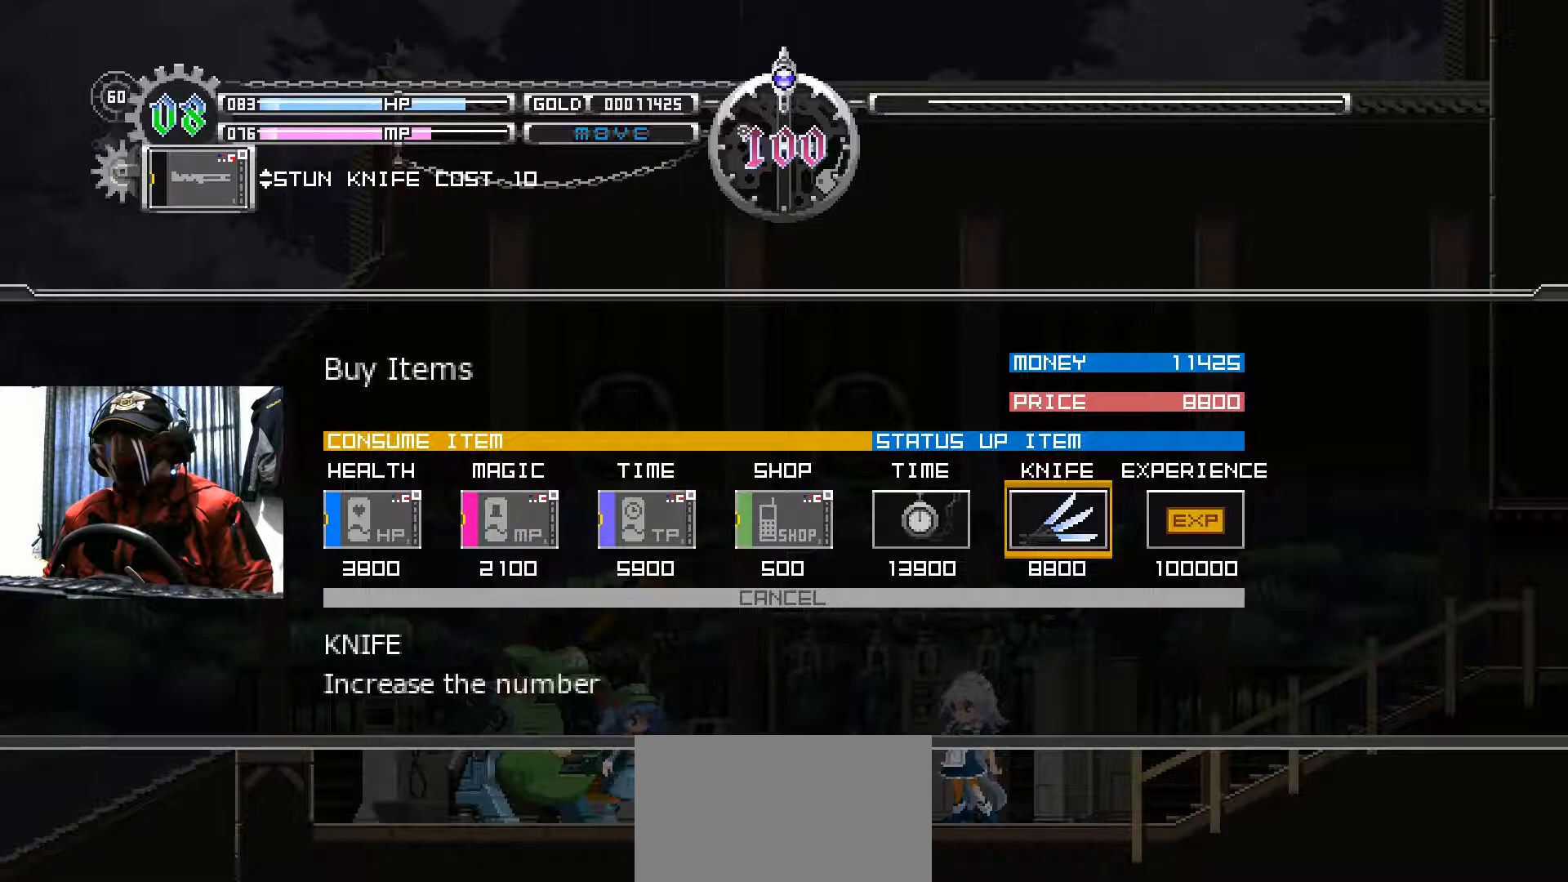
{"buttons": [], "left_stick": "center", "right_stick": "center", "events": [[151, "right_stick", "left"], [267, "right_stick", "center"]]}
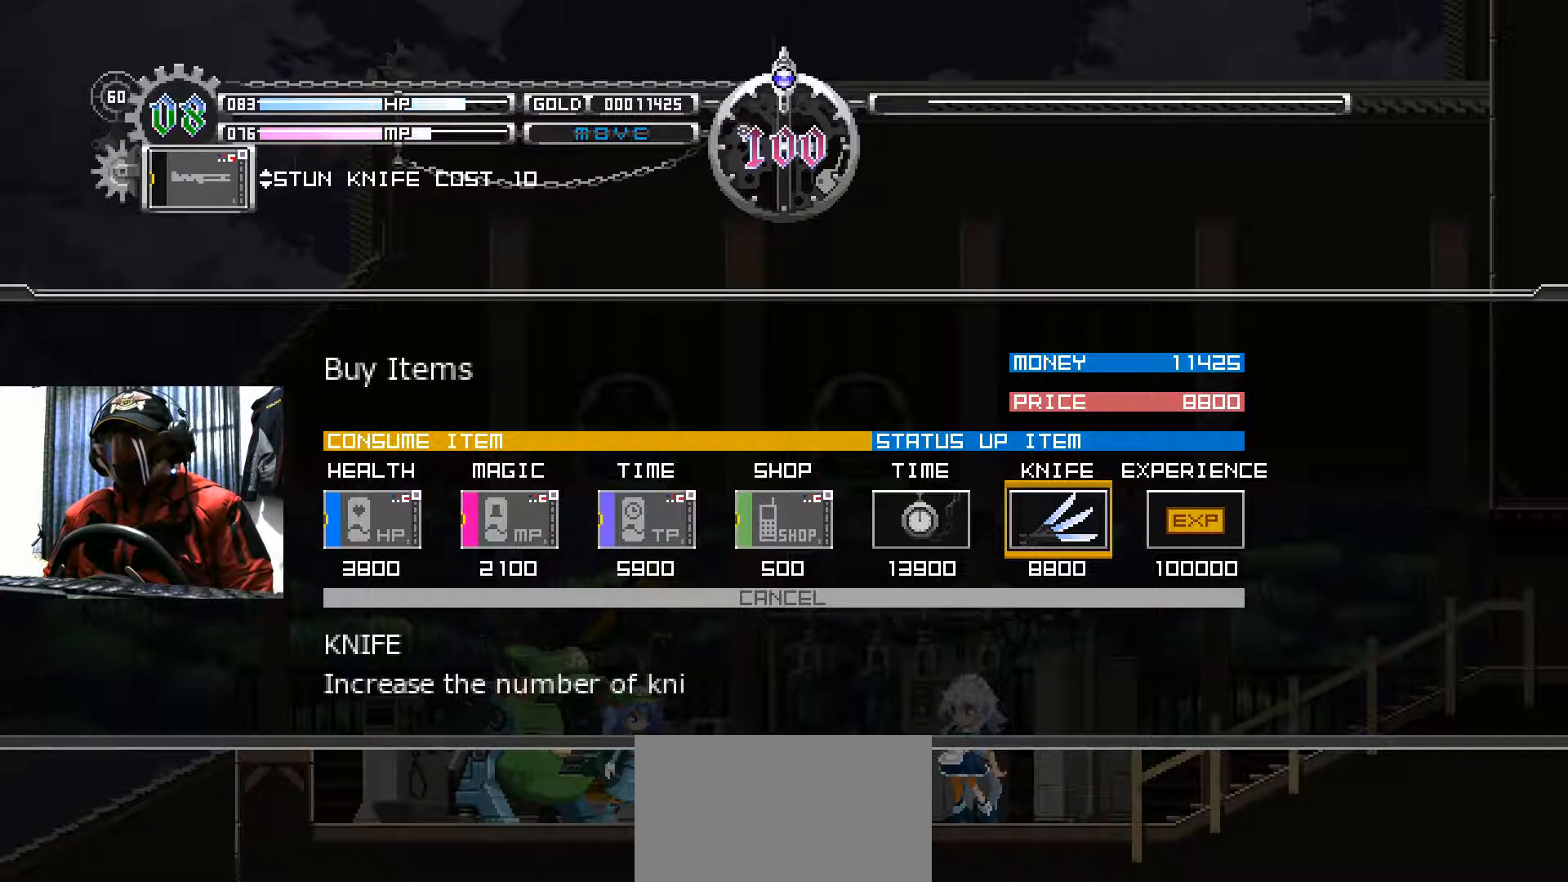
{"buttons": [], "left_stick": "center", "right_stick": "center", "events": [[250, "DPAD_LEFT", "down"], [367, "DPAD_LEFT", "up"]]}
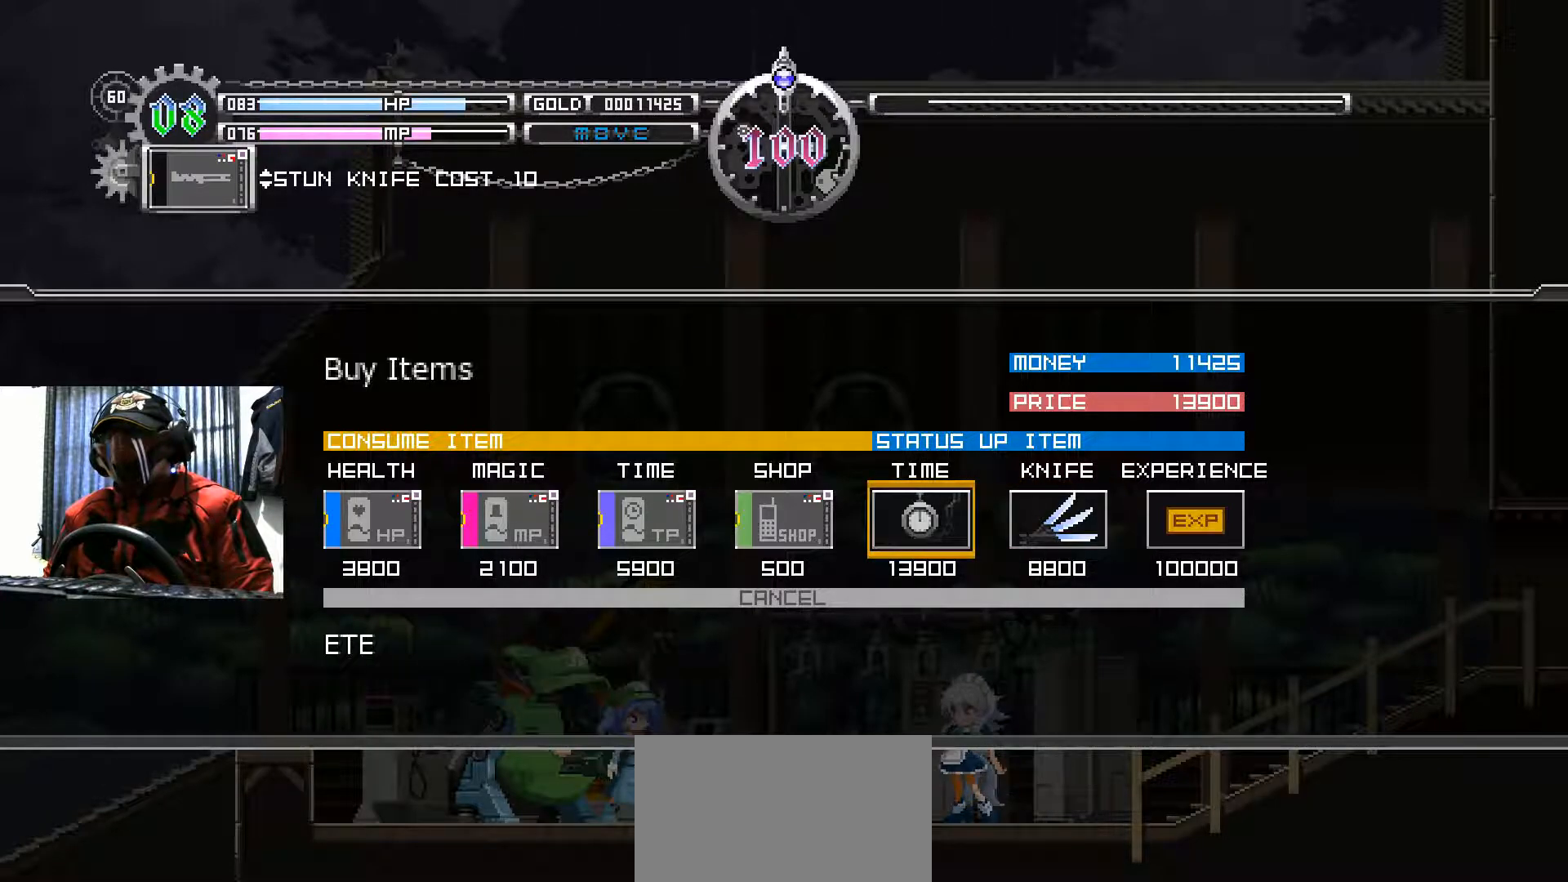
{"buttons": [], "left_stick": "center", "right_stick": "center", "events": []}
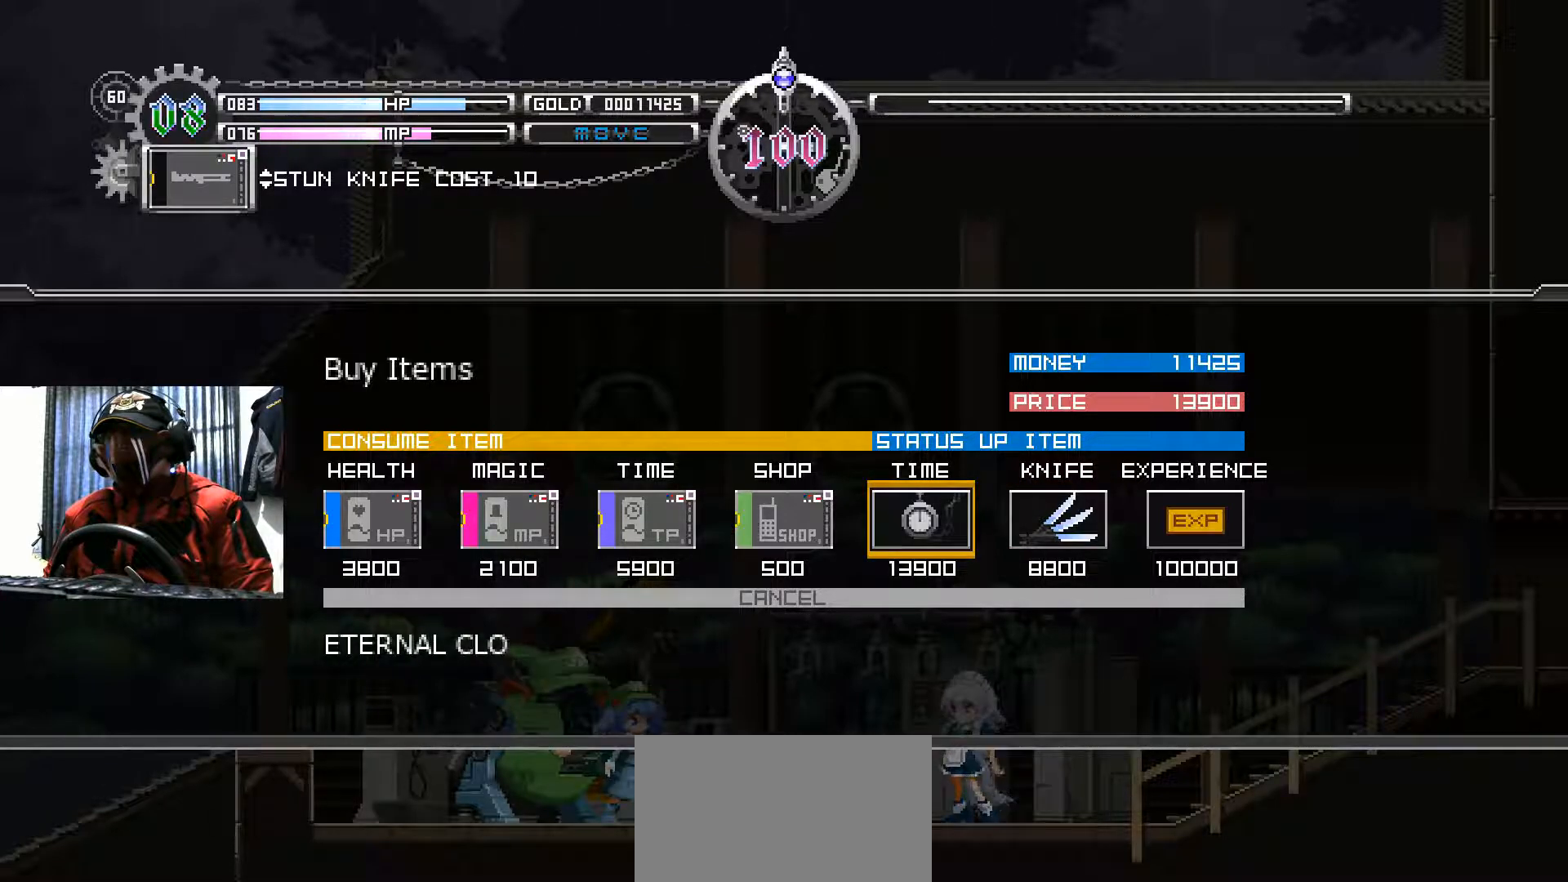
{"buttons": [], "left_stick": "center", "right_stick": "center", "events": []}
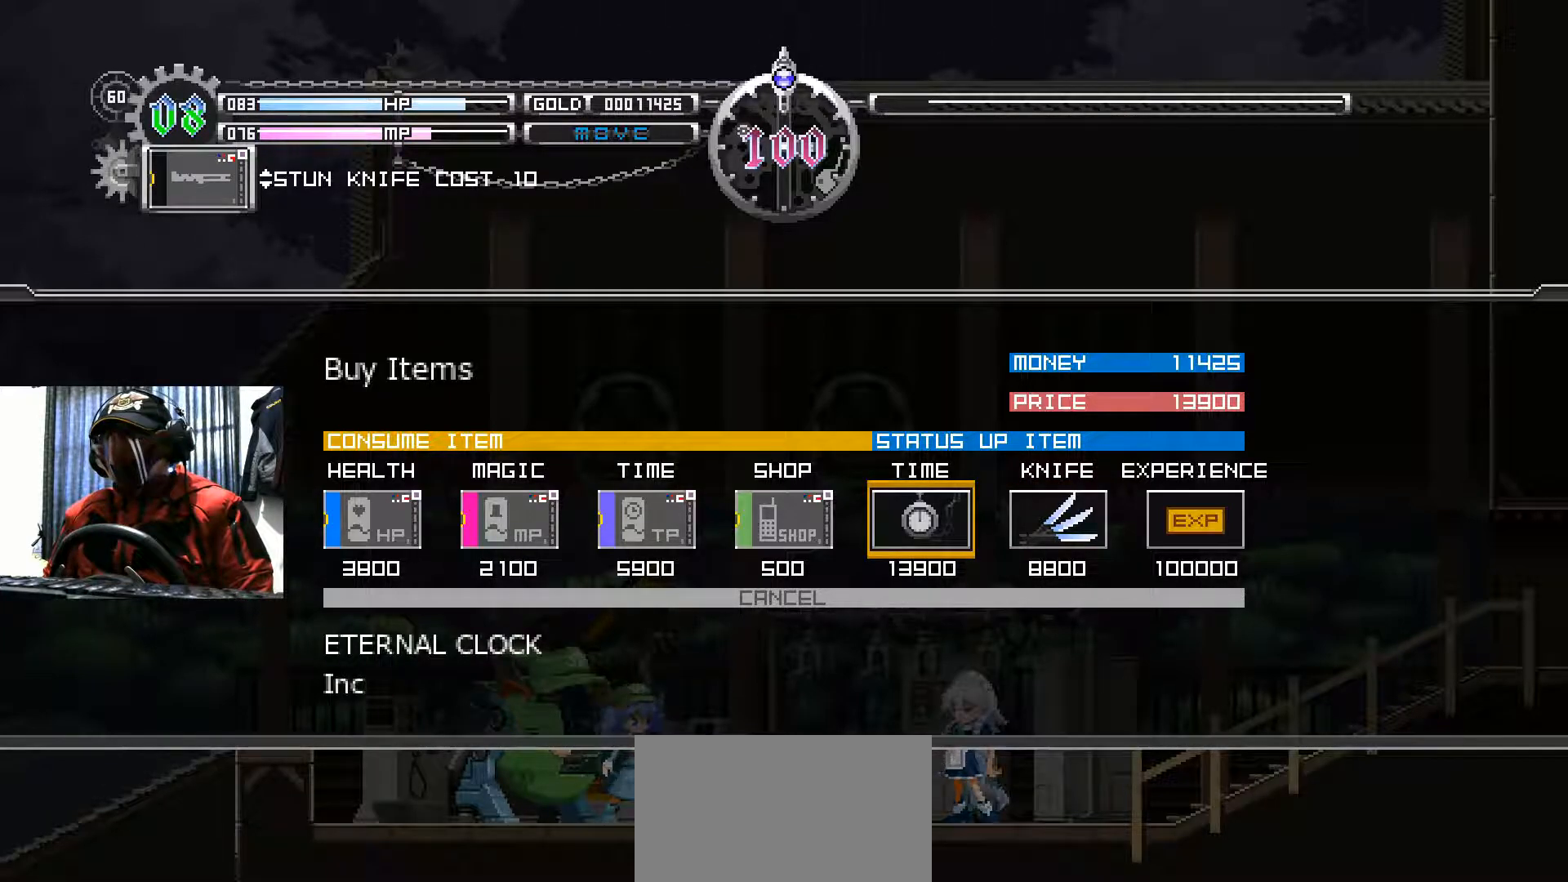
{"buttons": [], "left_stick": "center", "right_stick": "center", "events": []}
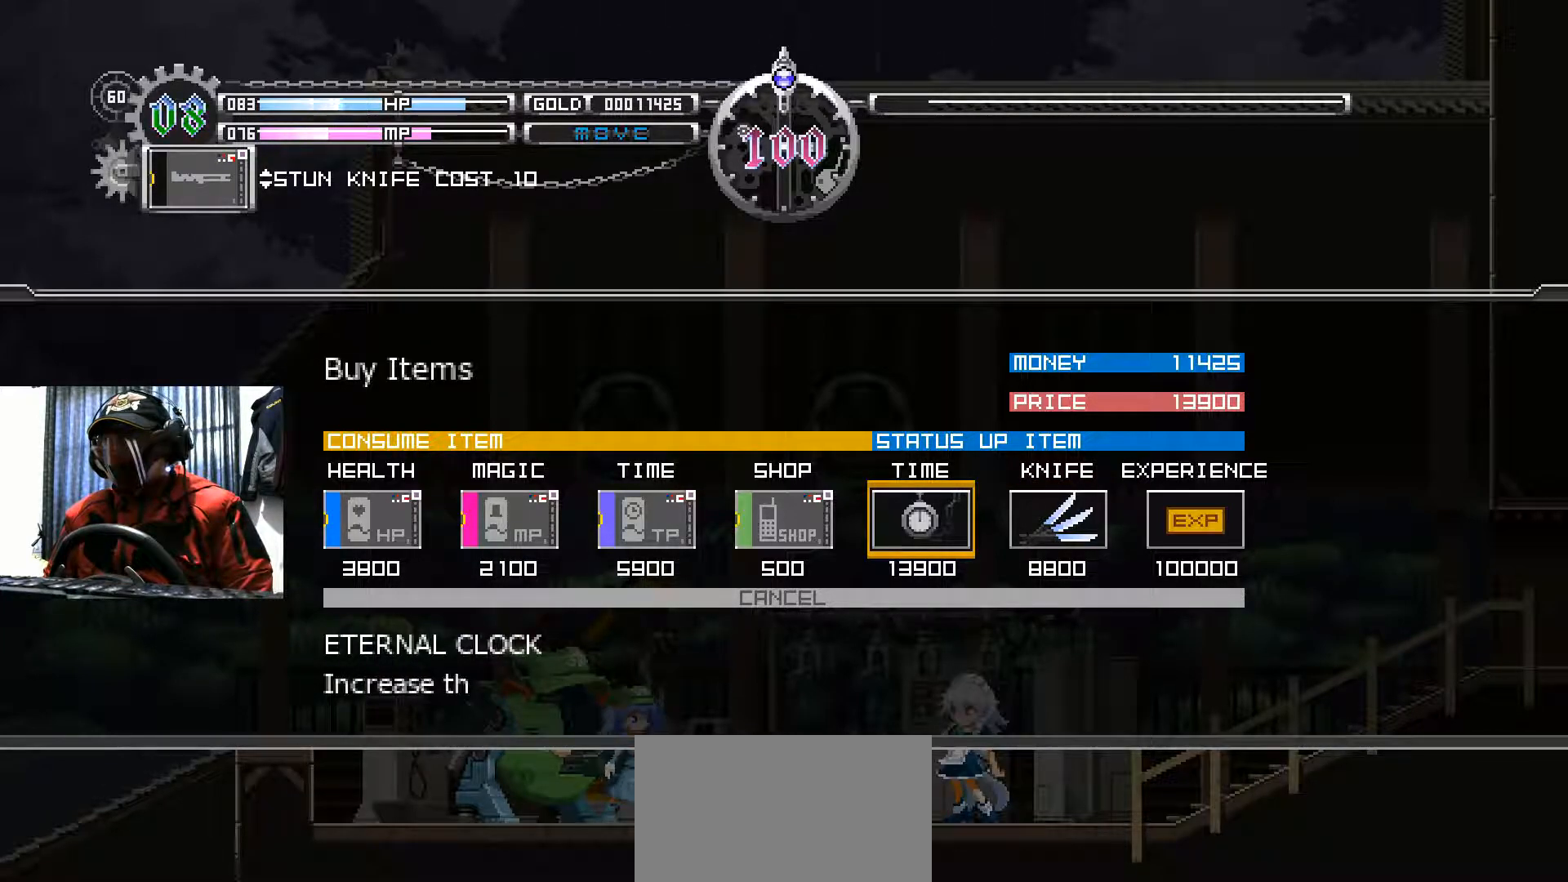
{"buttons": ["DPAD_RIGHT"], "left_stick": "center", "right_stick": "center", "events": [[434, "DPAD_RIGHT", "down"]]}
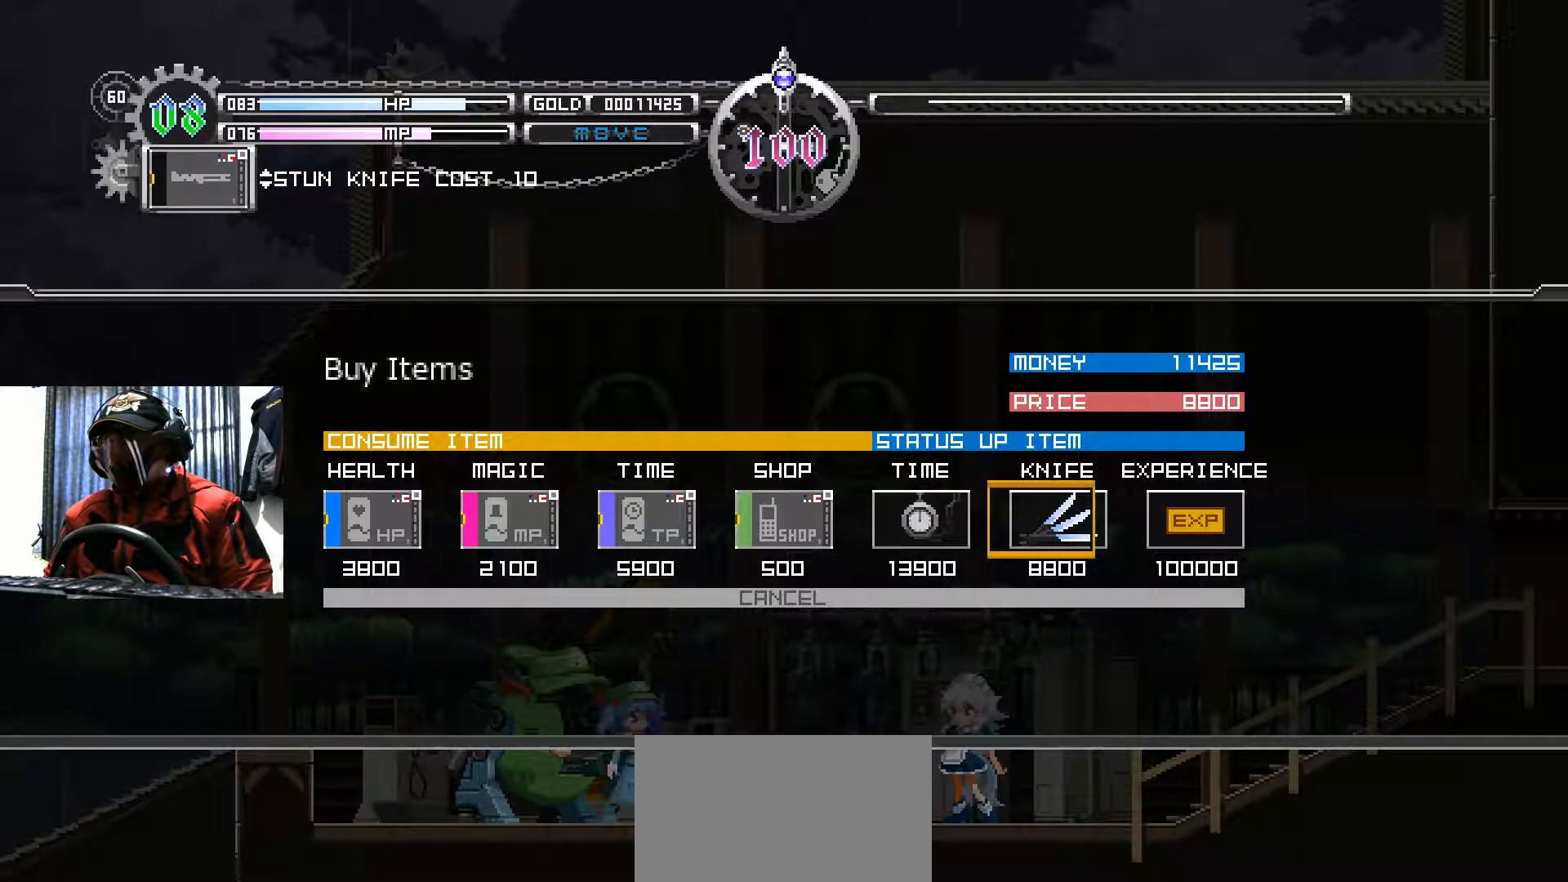
{"buttons": [], "left_stick": "center", "right_stick": "center", "events": [[50, "DPAD_RIGHT", "up"], [150, "DPAD_RIGHT", "down"], [283, "DPAD_RIGHT", "up"]]}
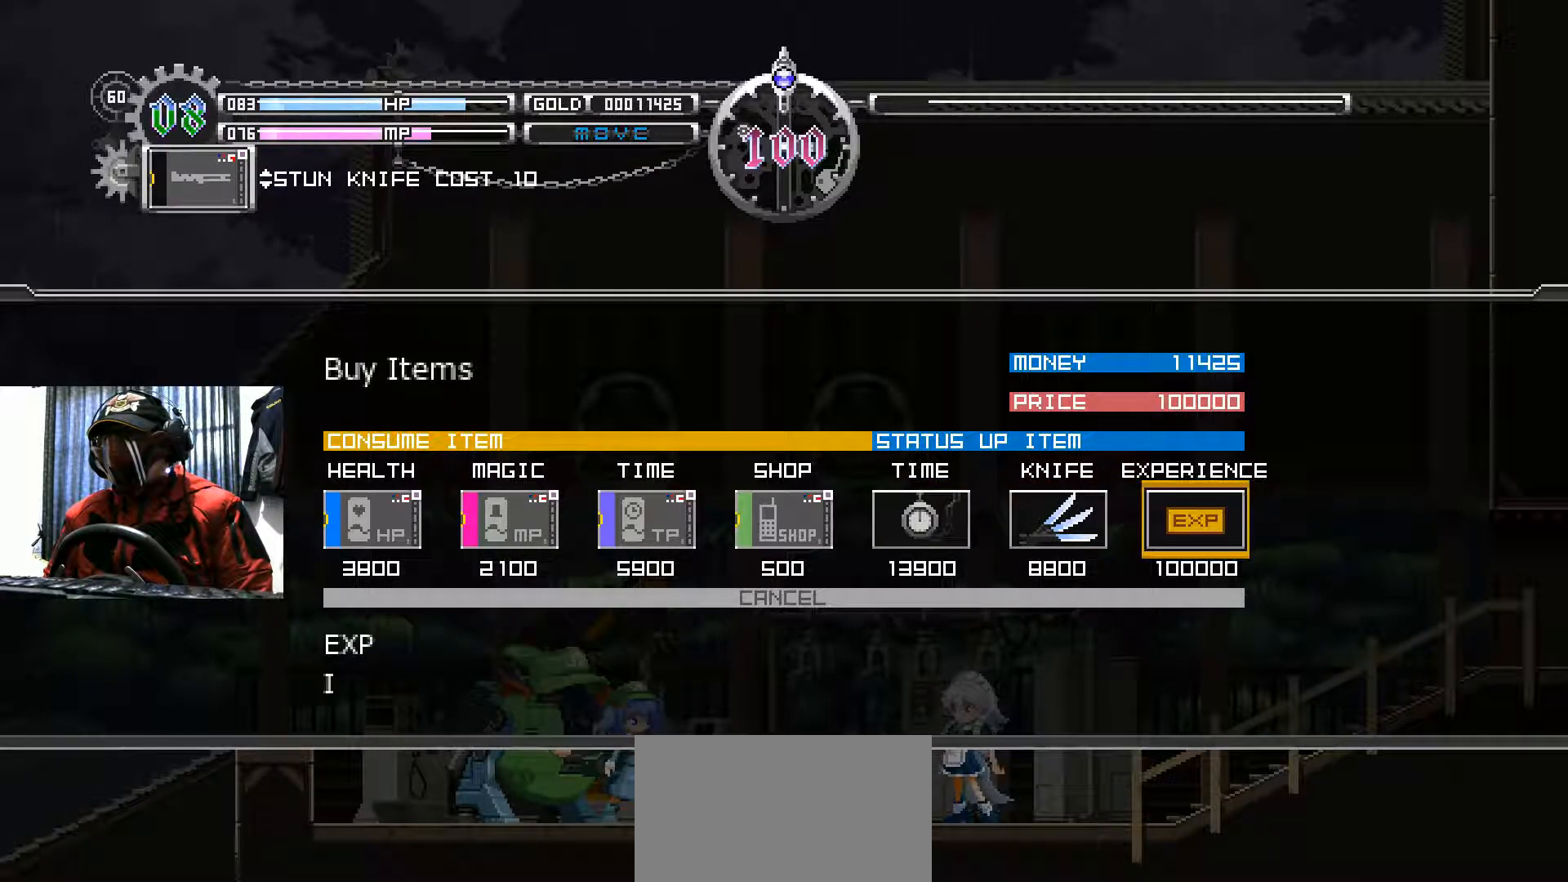
{"buttons": [], "left_stick": "center", "right_stick": "center", "events": []}
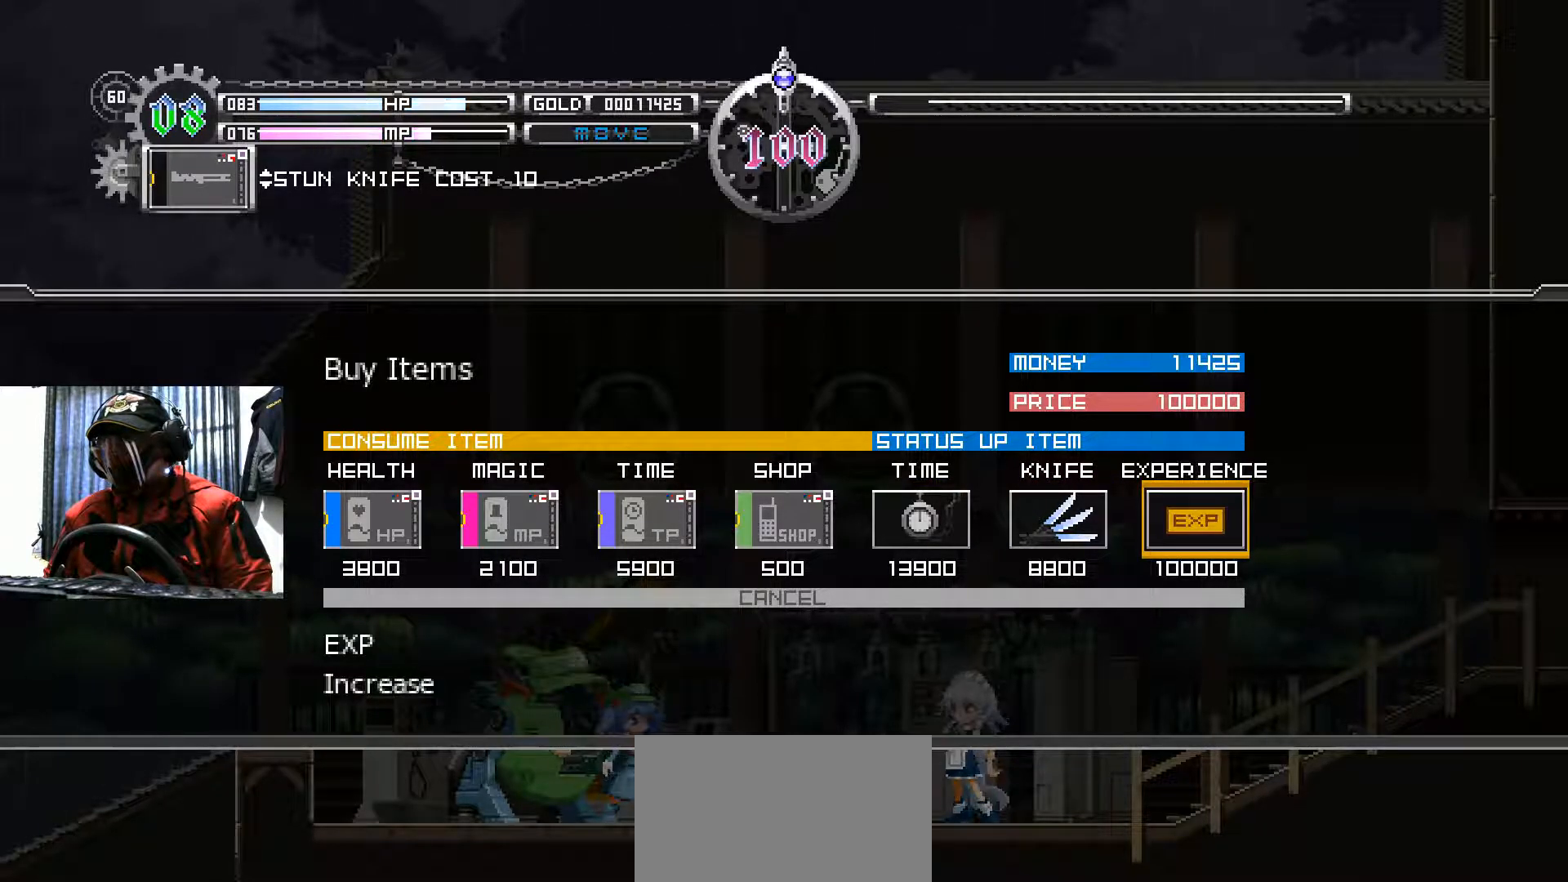
{"buttons": [], "left_stick": "center", "right_stick": "center", "events": []}
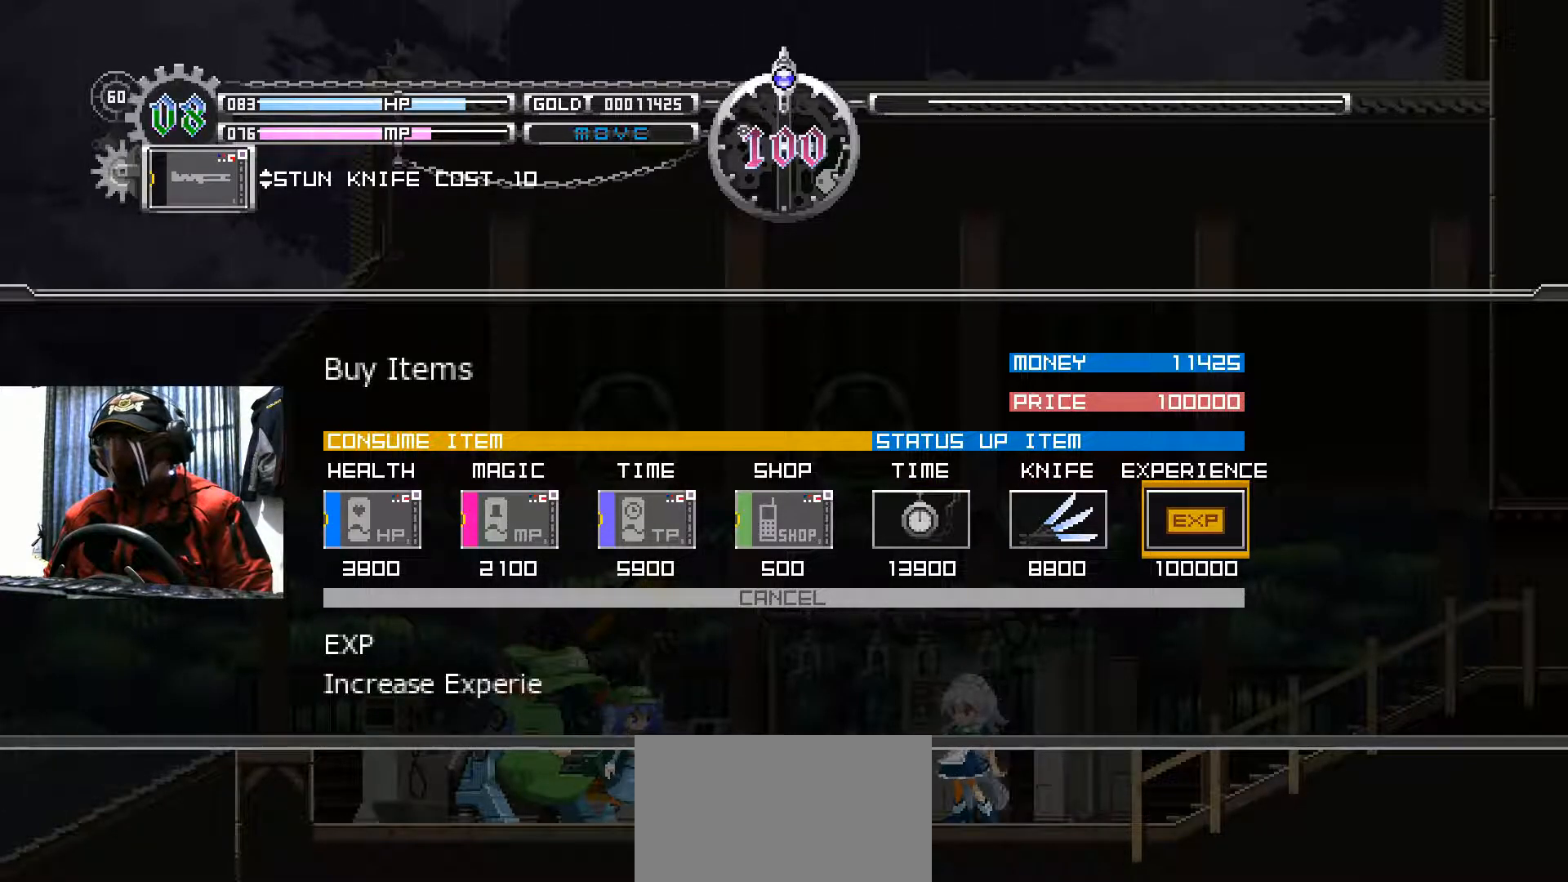
{"buttons": [], "left_stick": "center", "right_stick": "center", "events": []}
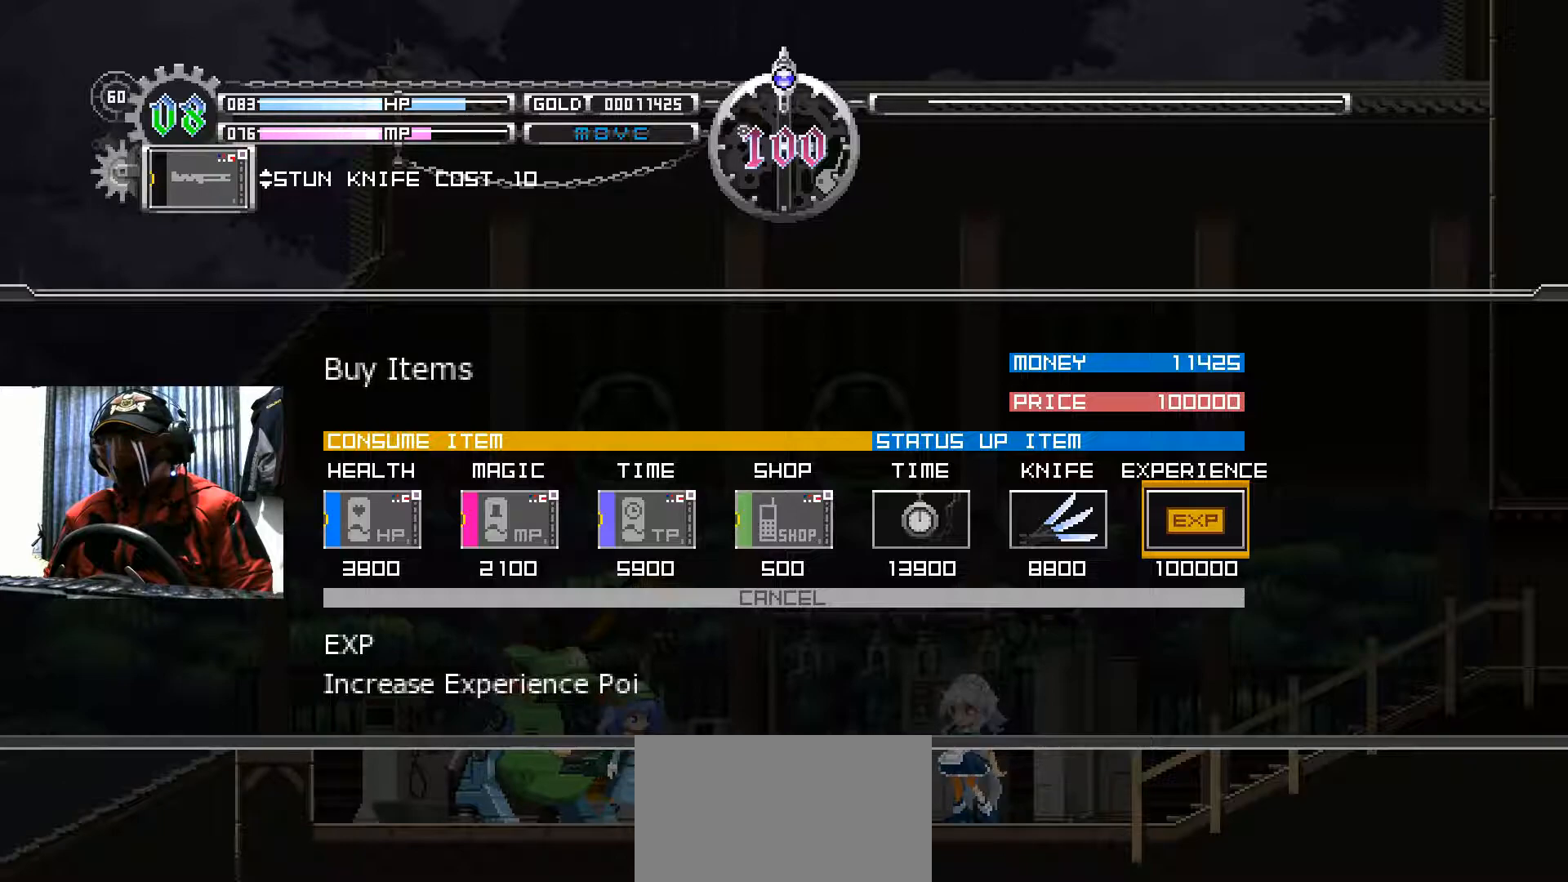
{"buttons": [], "left_stick": "center", "right_stick": "center", "events": []}